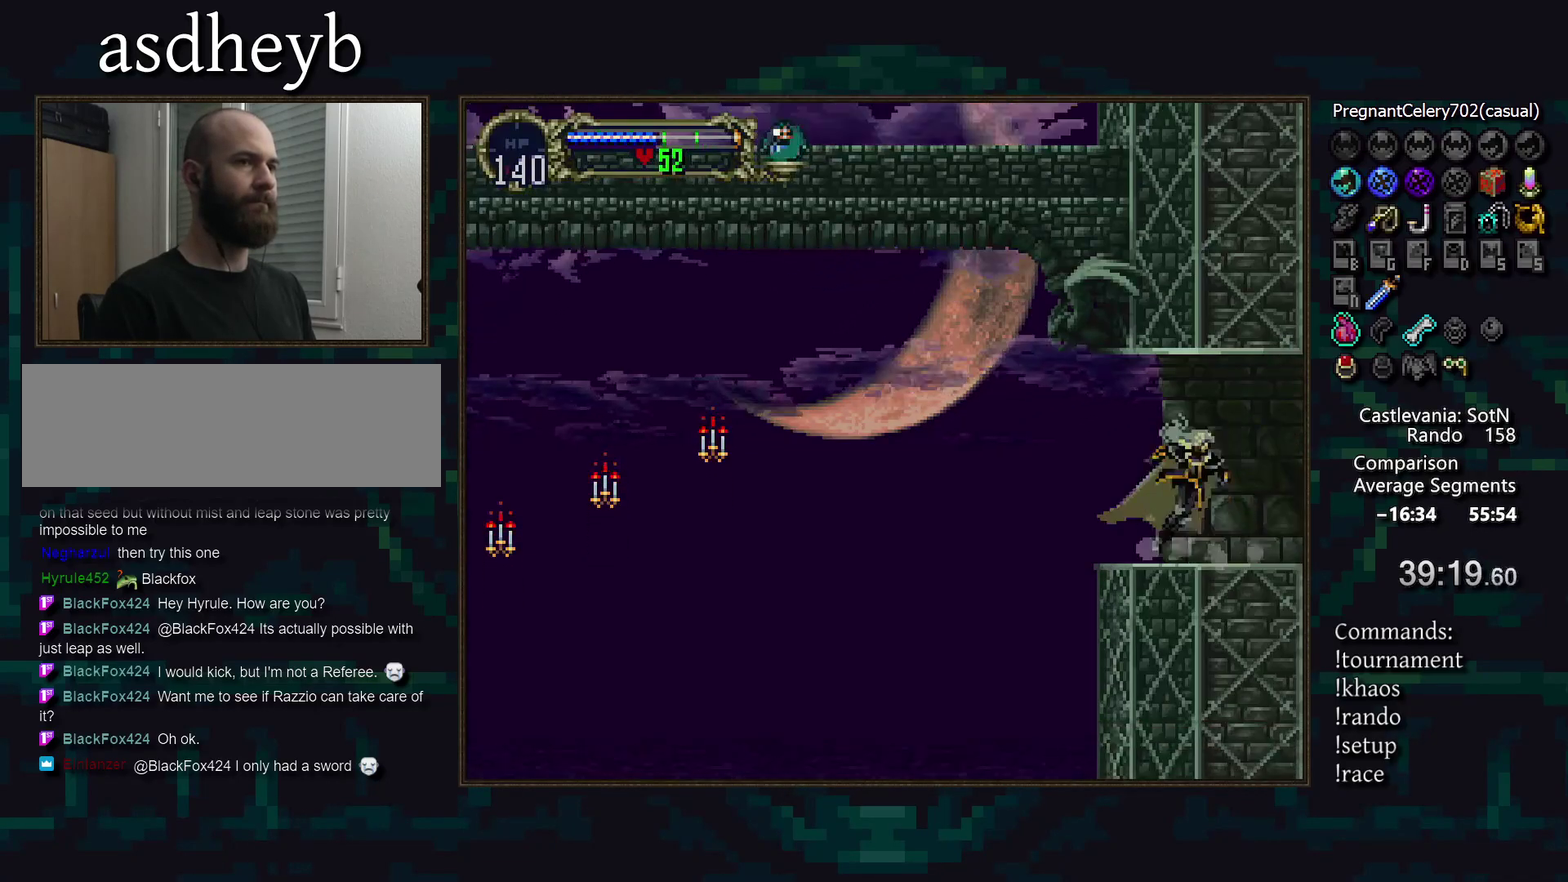
Gameplay with a controller (PlayStation layout); each line is a JSON object with the inputs held at the frame after it. "events" lists button and stick changes between this image and that frame as [ms after this image, input, new state], when the widget could be followed in between. Not read: CIRCLE DPAD_RIGHT L3 R3 SQUARE TRIANGLE.
{"buttons": [], "events": []}
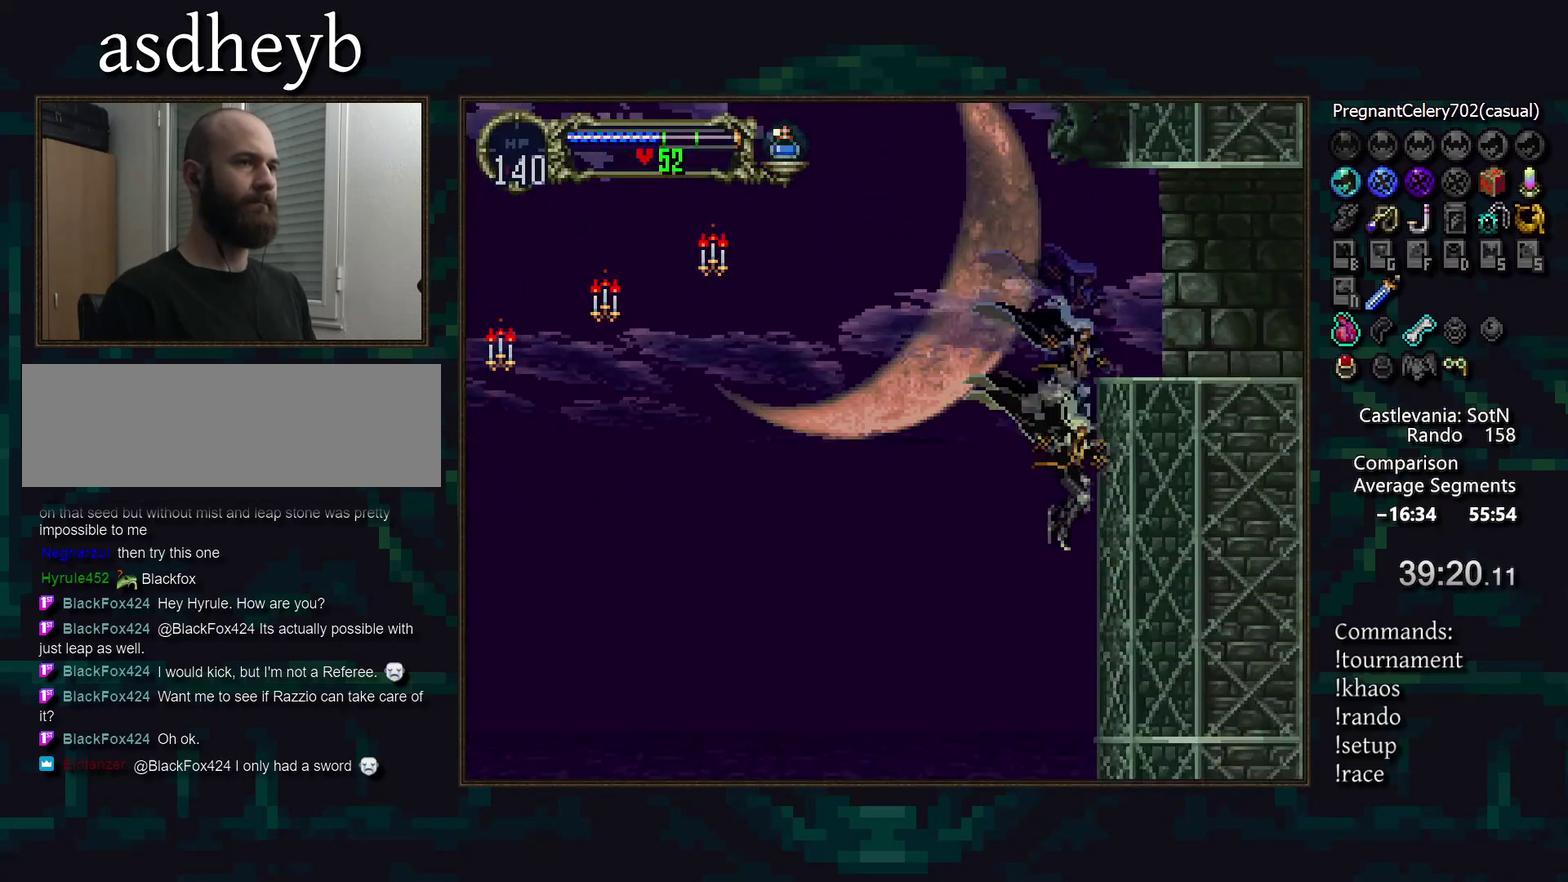
{"buttons": [], "events": []}
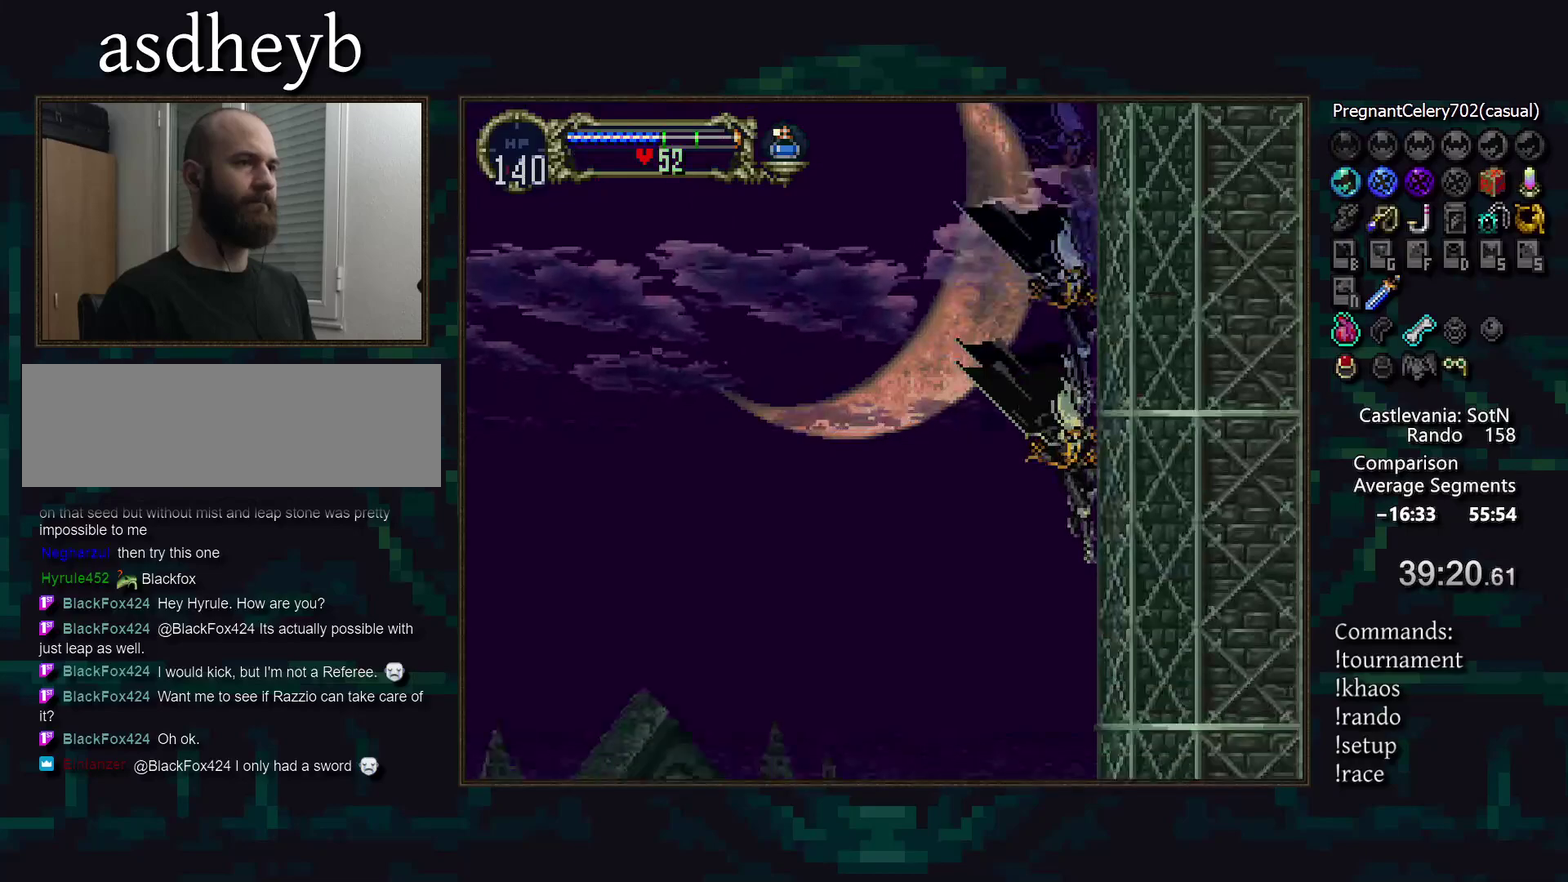
{"buttons": [], "events": []}
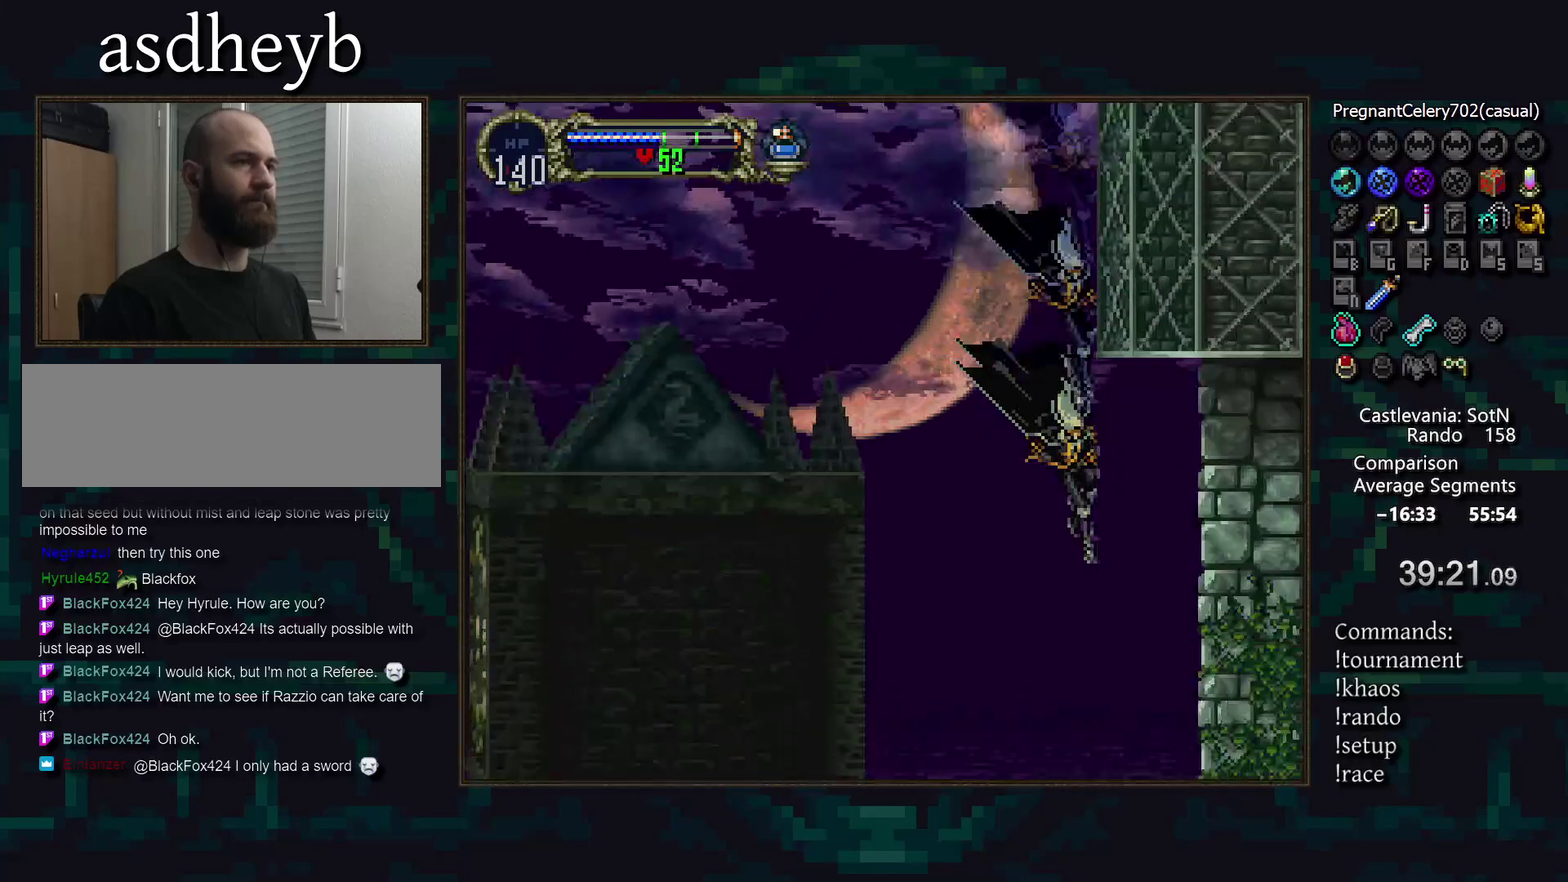
{"buttons": [], "events": []}
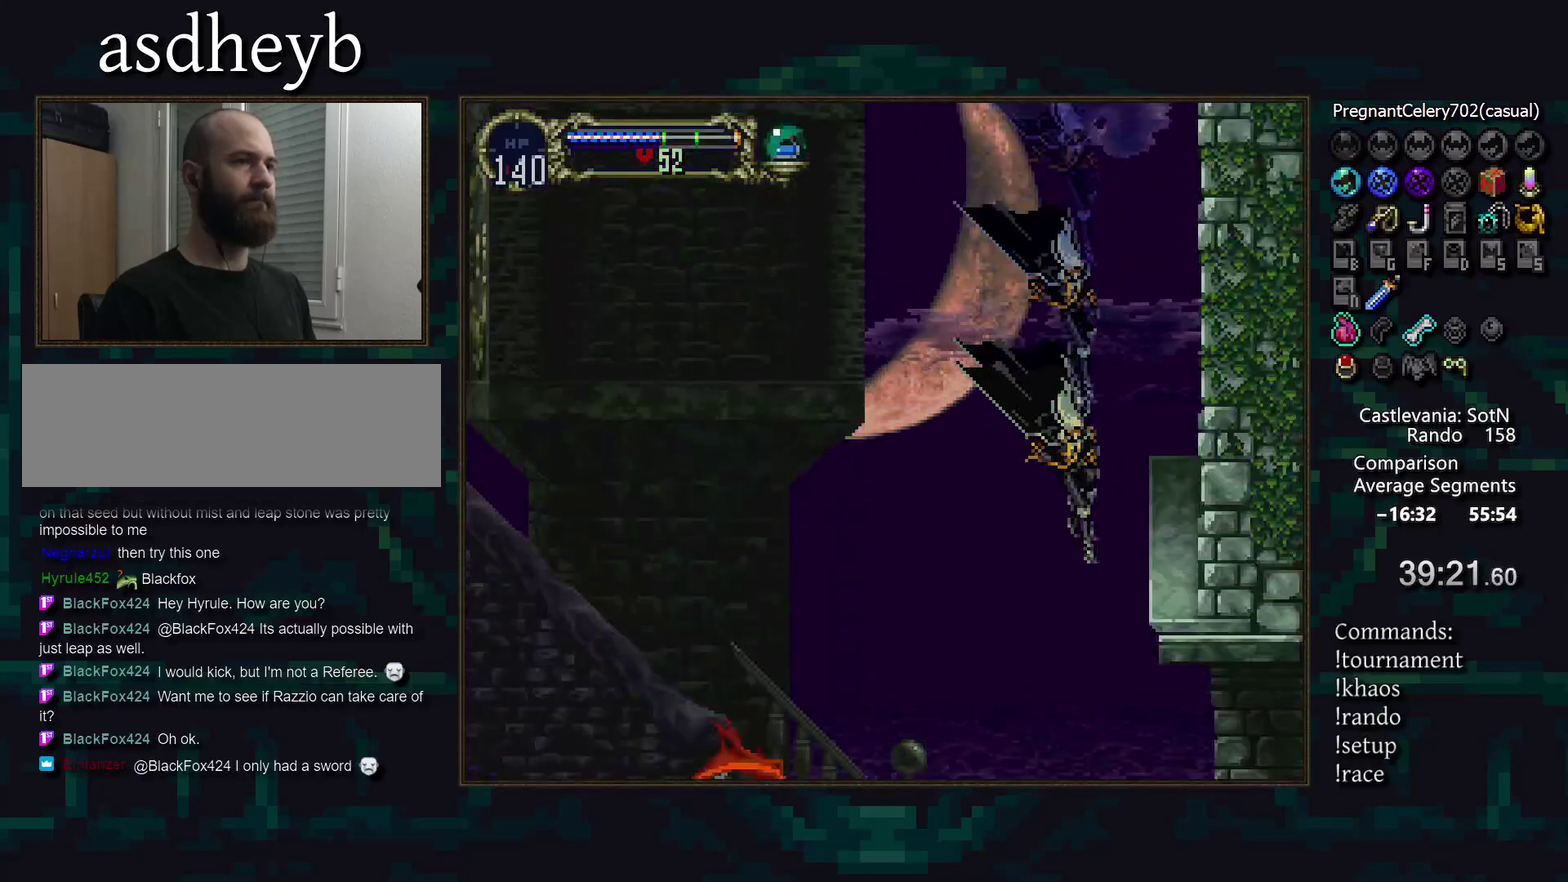
{"buttons": [], "events": [[333, "DPAD_LEFT", "down"], [467, "DPAD_LEFT", "up"]]}
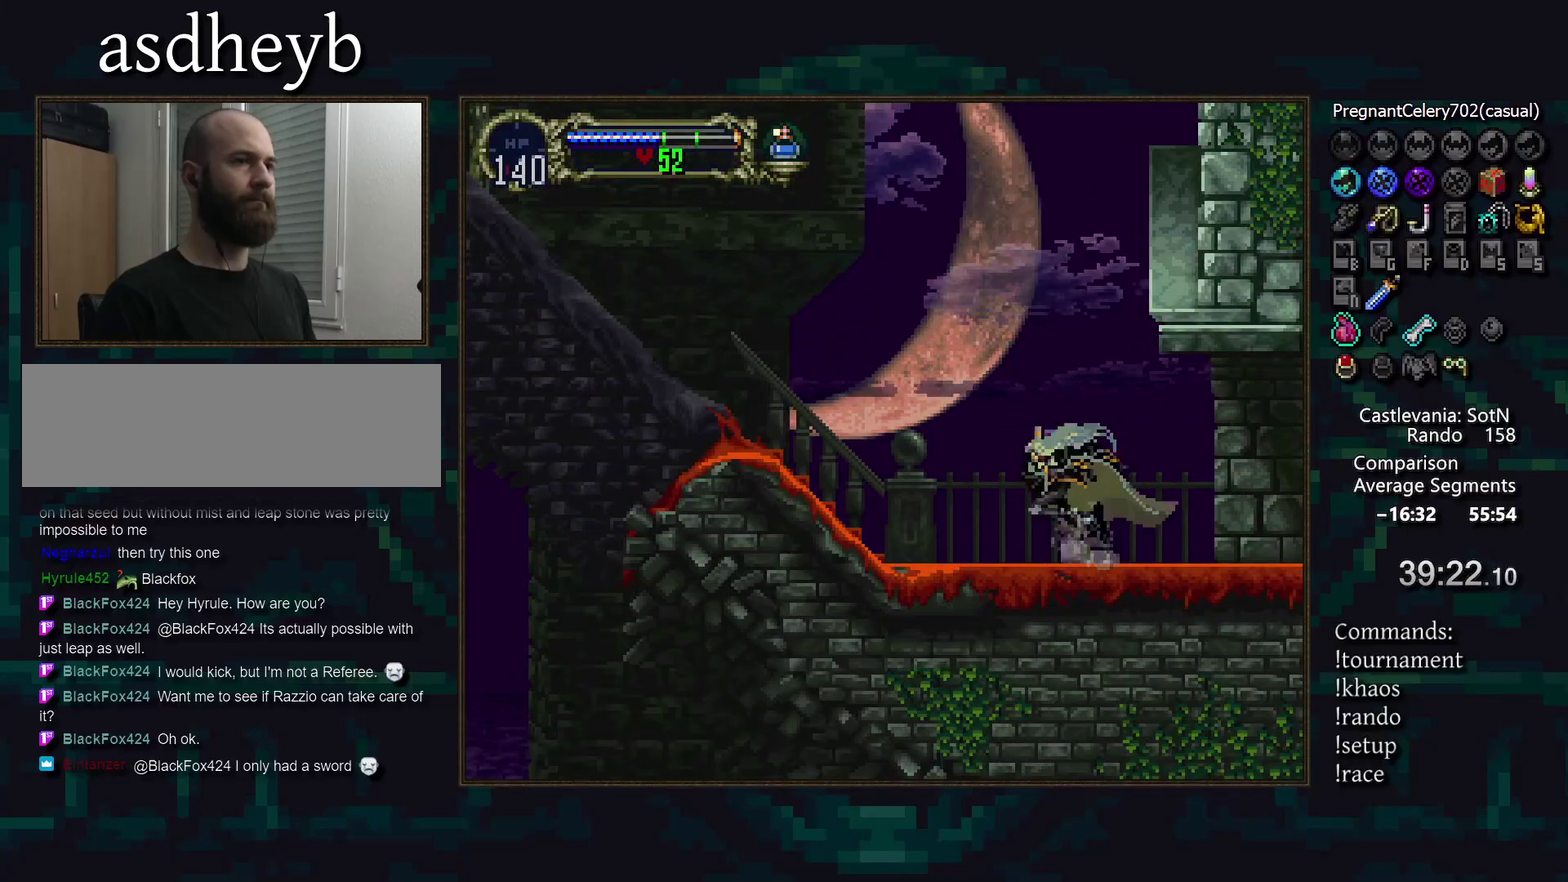
{"buttons": [], "events": []}
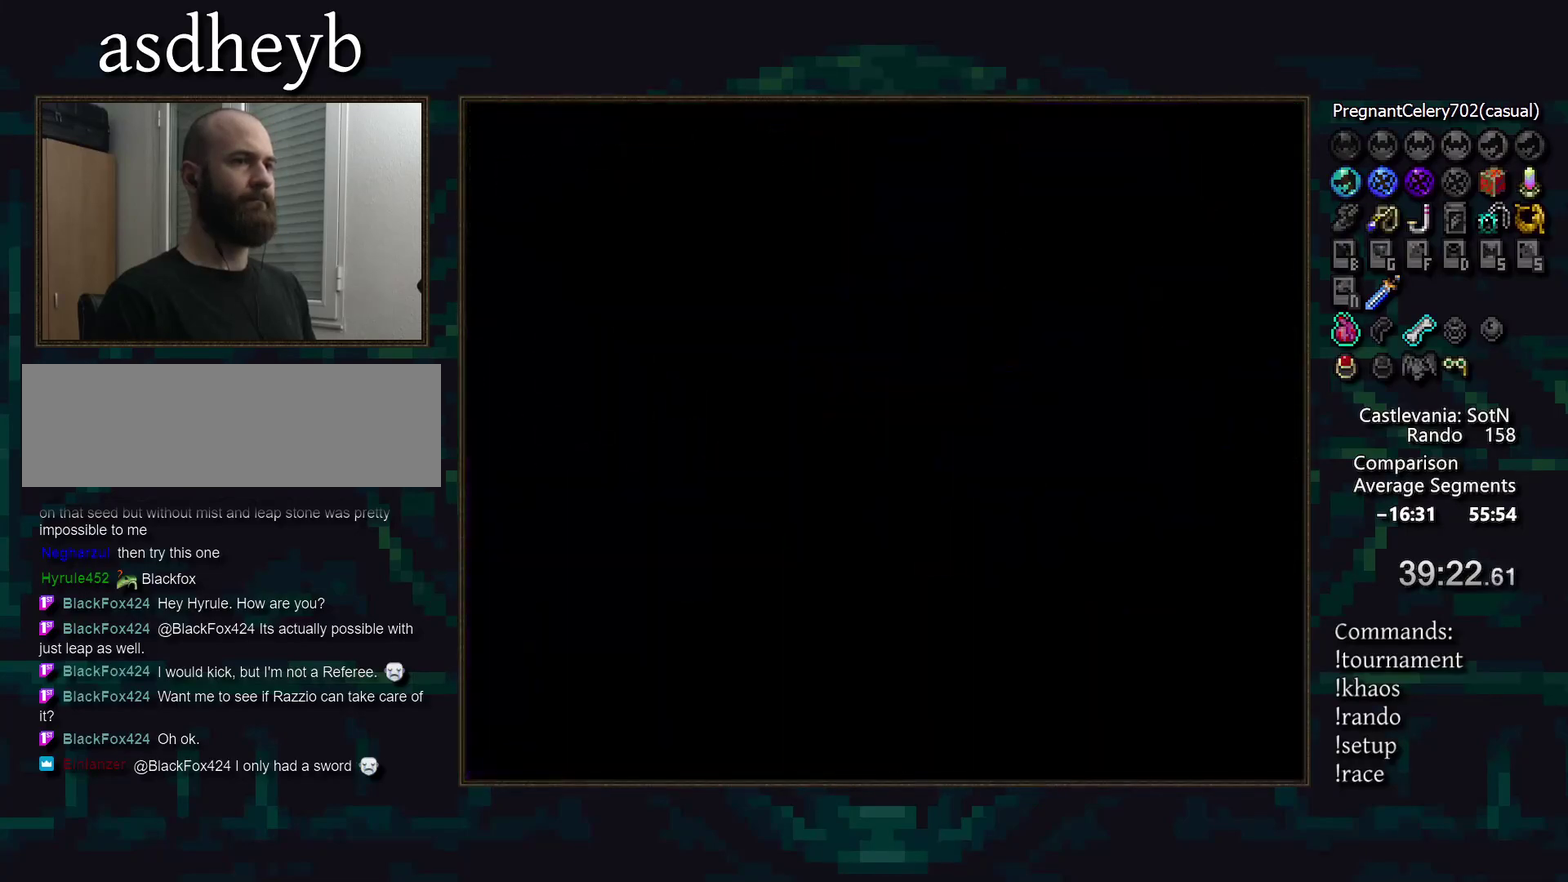
{"buttons": [], "events": []}
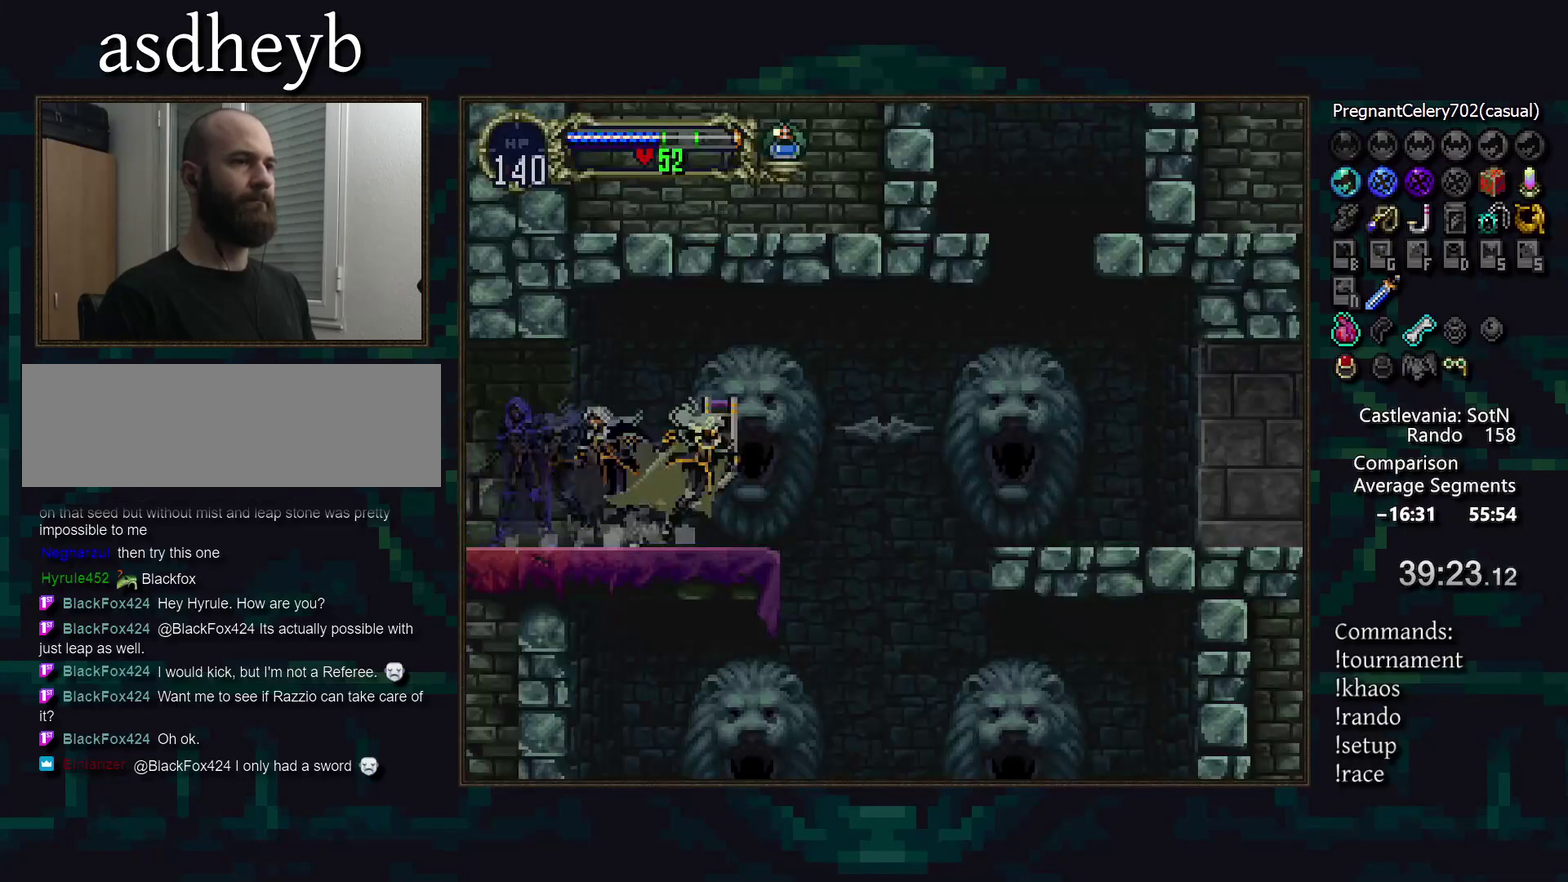
{"buttons": ["DPAD_LEFT"], "events": [[50, "CROSS", "down"], [117, "CROSS", "up"], [483, "DPAD_LEFT", "down"]]}
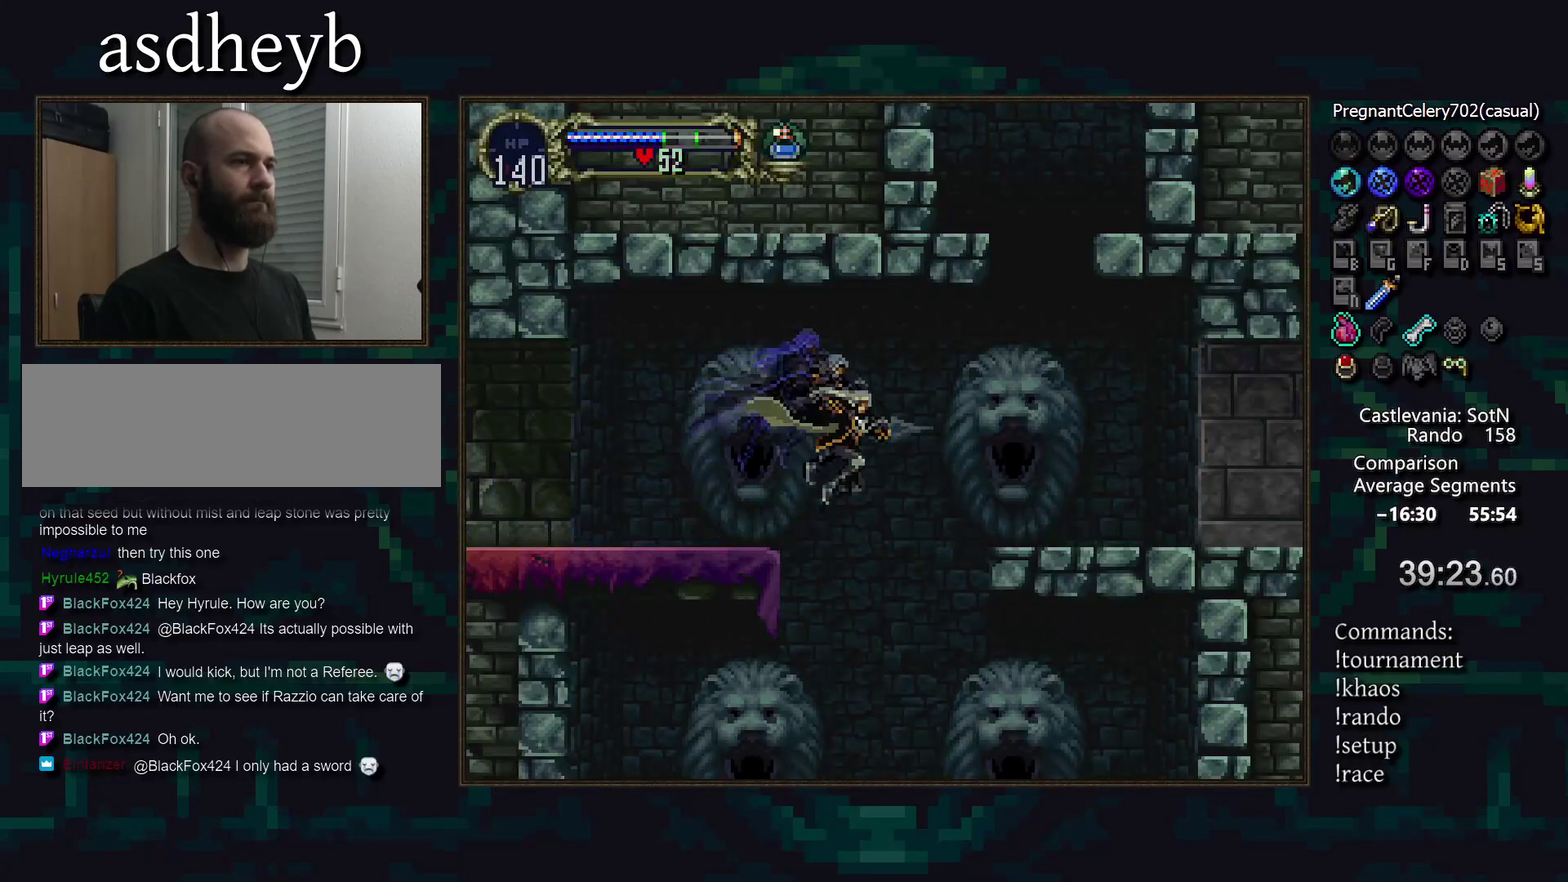
{"buttons": ["DPAD_LEFT"], "events": []}
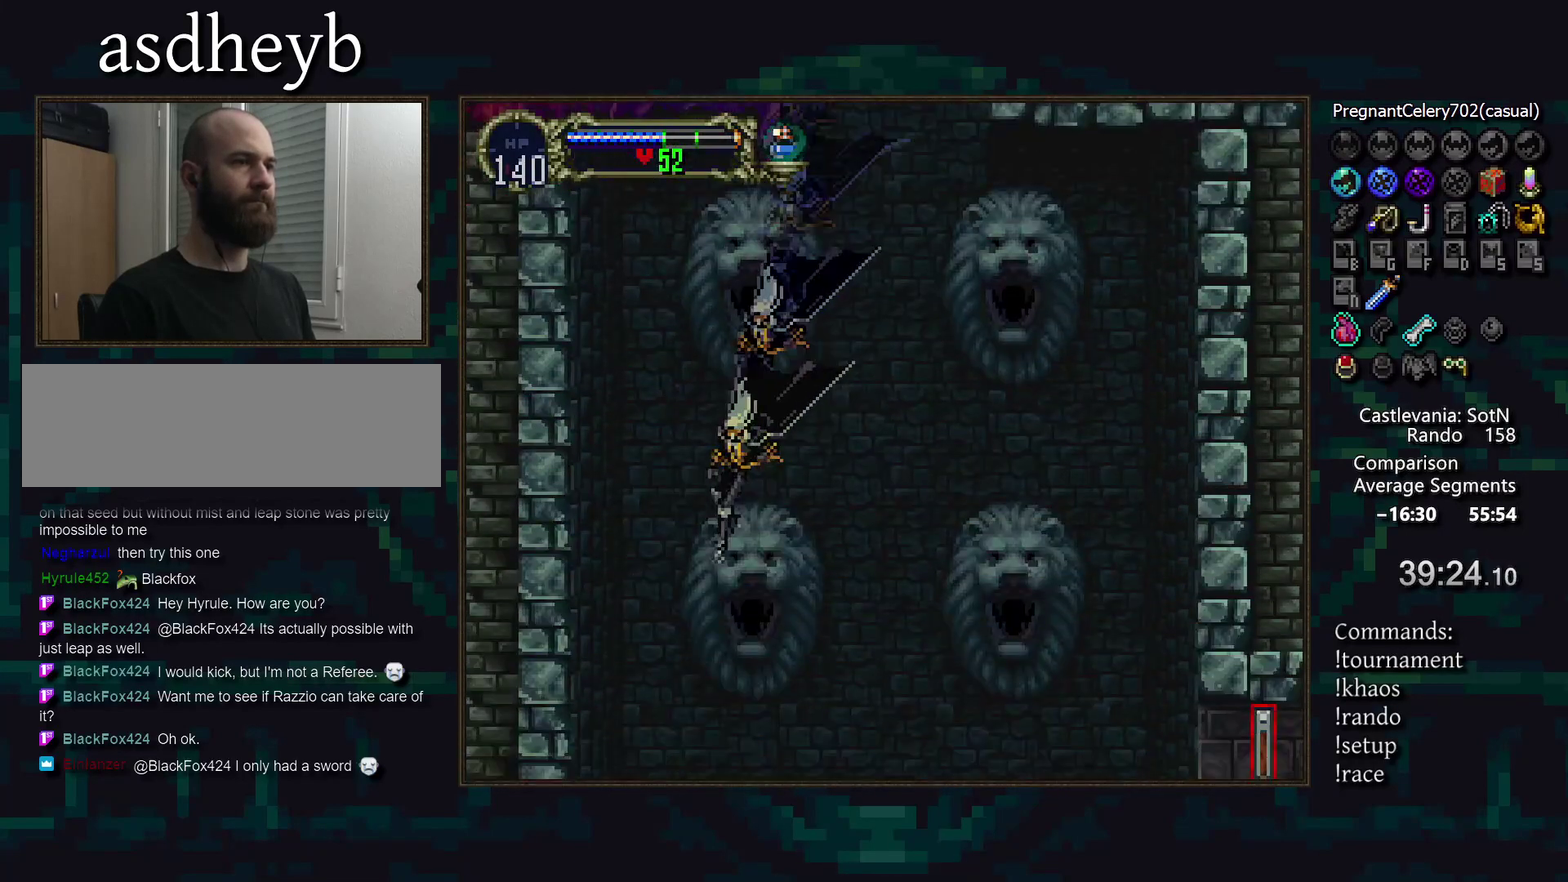
{"buttons": [], "events": [[100, "DPAD_DOWN", "down"], [300, "DPAD_LEFT", "up"], [350, "CROSS", "down"], [400, "CROSS", "up"], [500, "DPAD_DOWN", "up"]]}
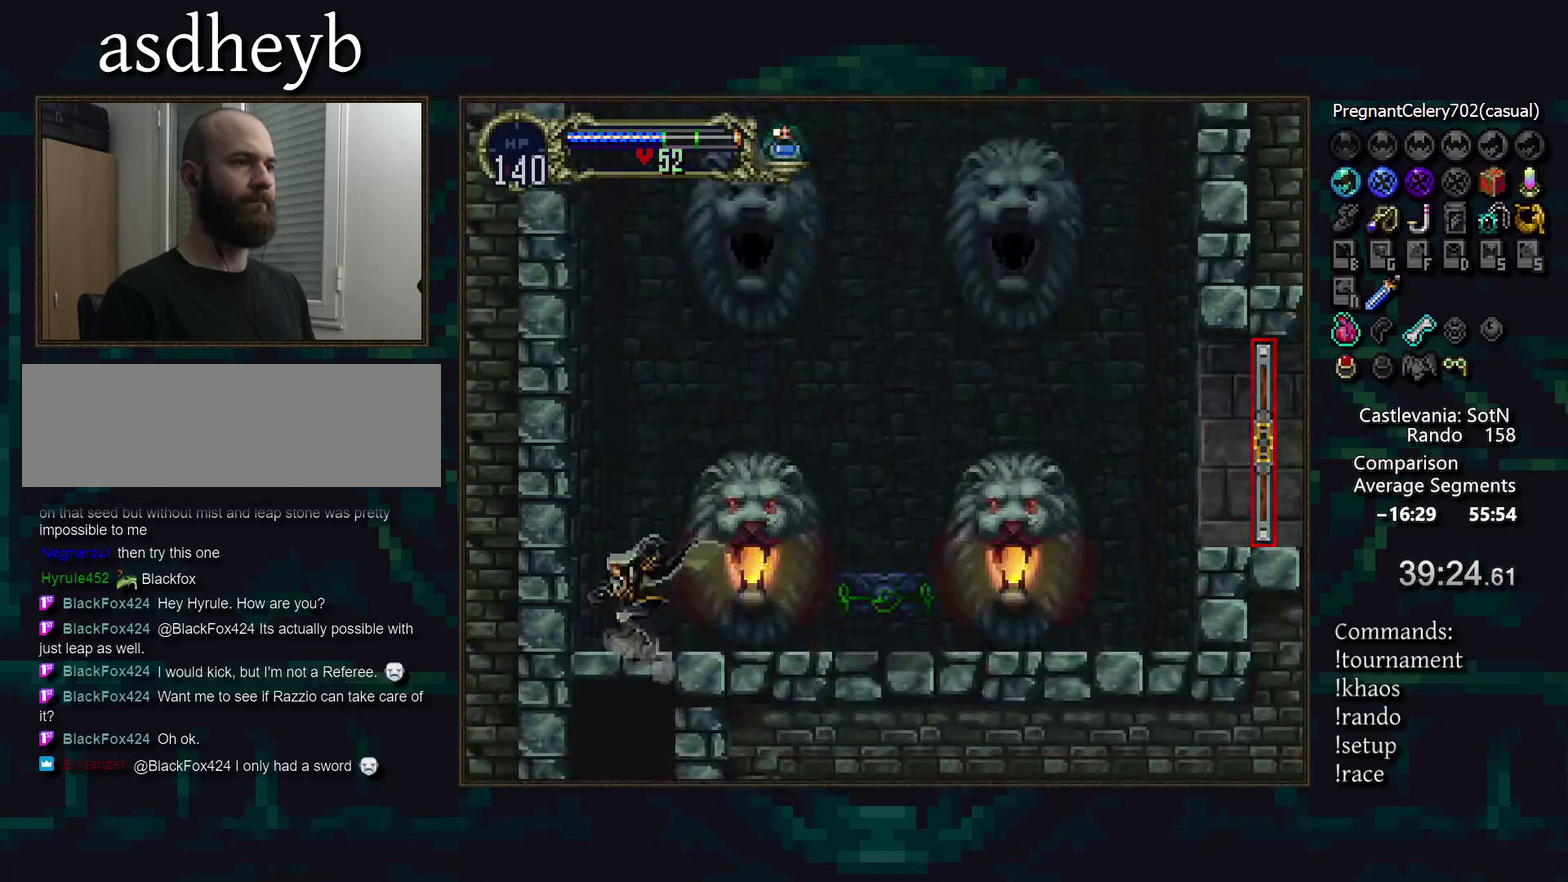
{"buttons": [], "events": []}
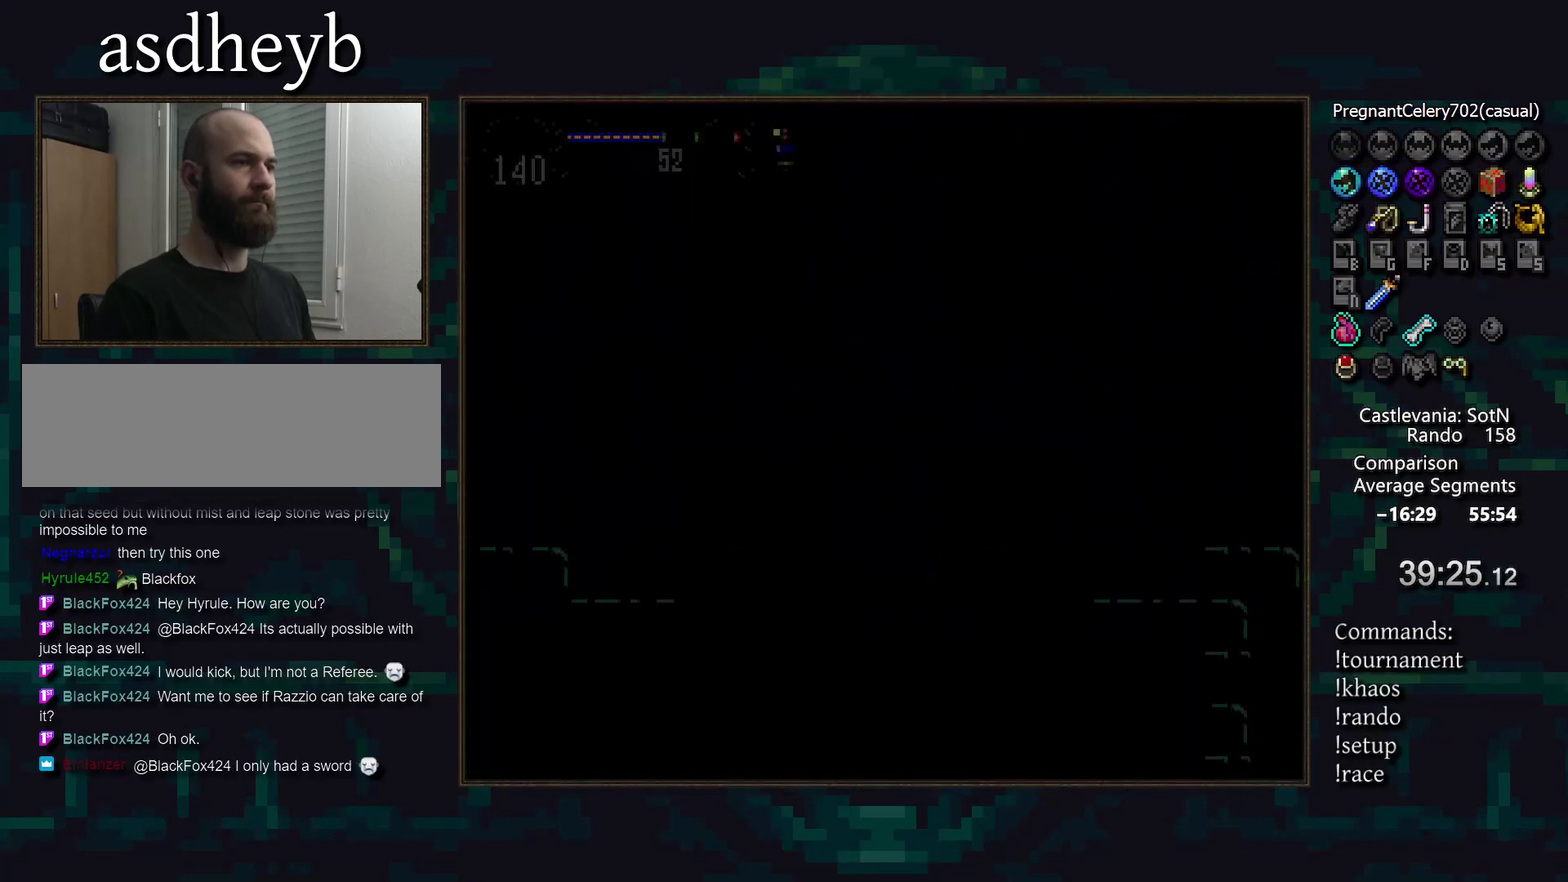
{"buttons": [], "events": [[367, "CROSS", "down"], [433, "CROSS", "up"]]}
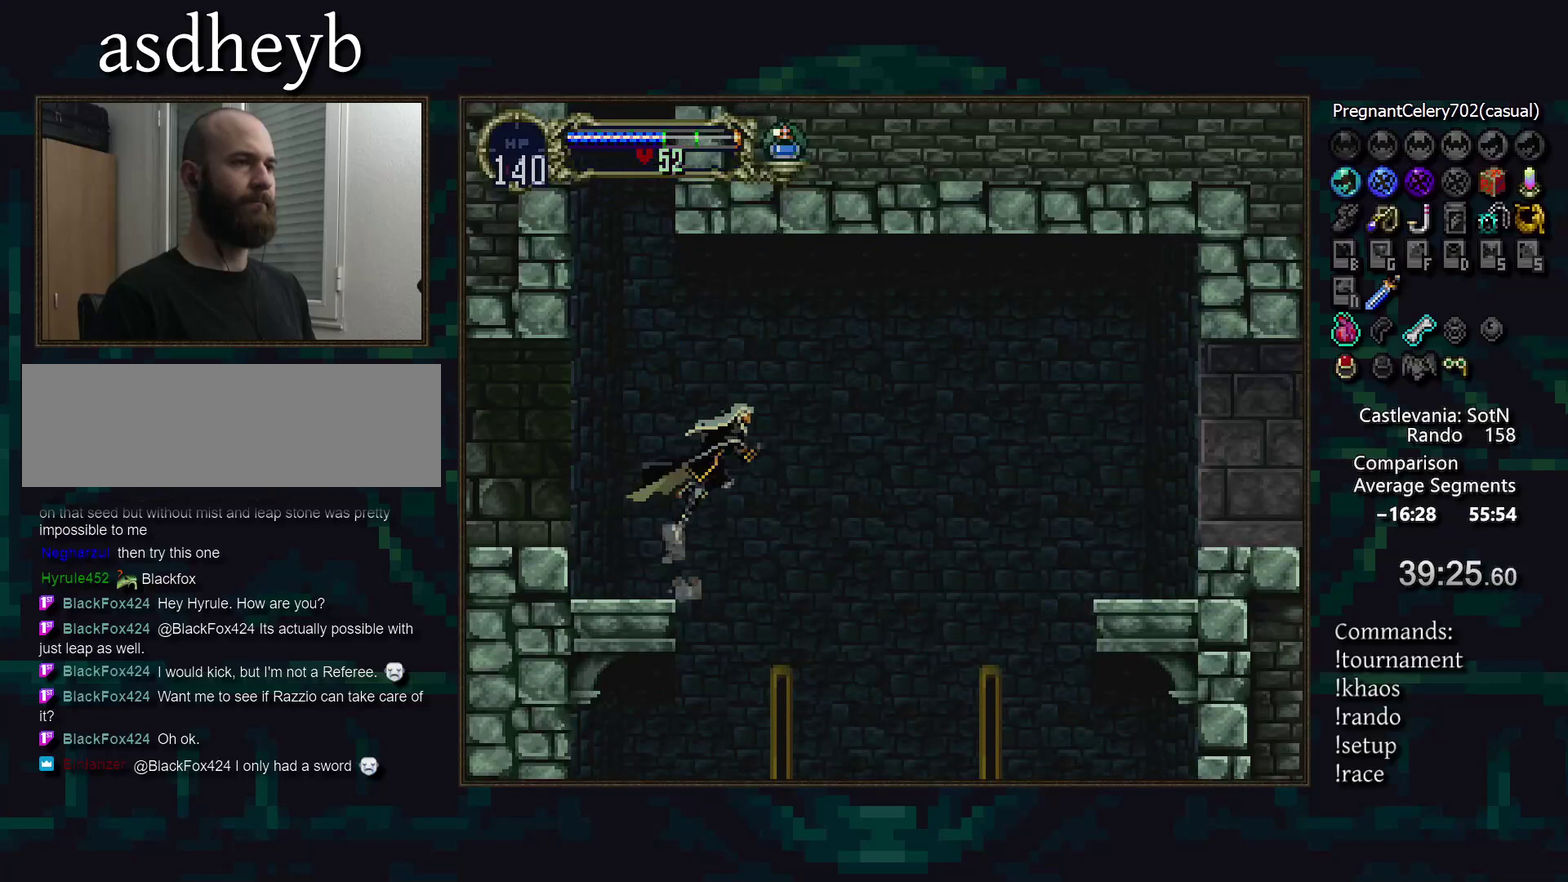
{"buttons": [], "events": [[17, "CROSS", "down"], [17, "DPAD_DOWN", "down"], [67, "CROSS", "up"], [133, "CROSS", "down"], [200, "CROSS", "up"], [283, "DPAD_DOWN", "up"]]}
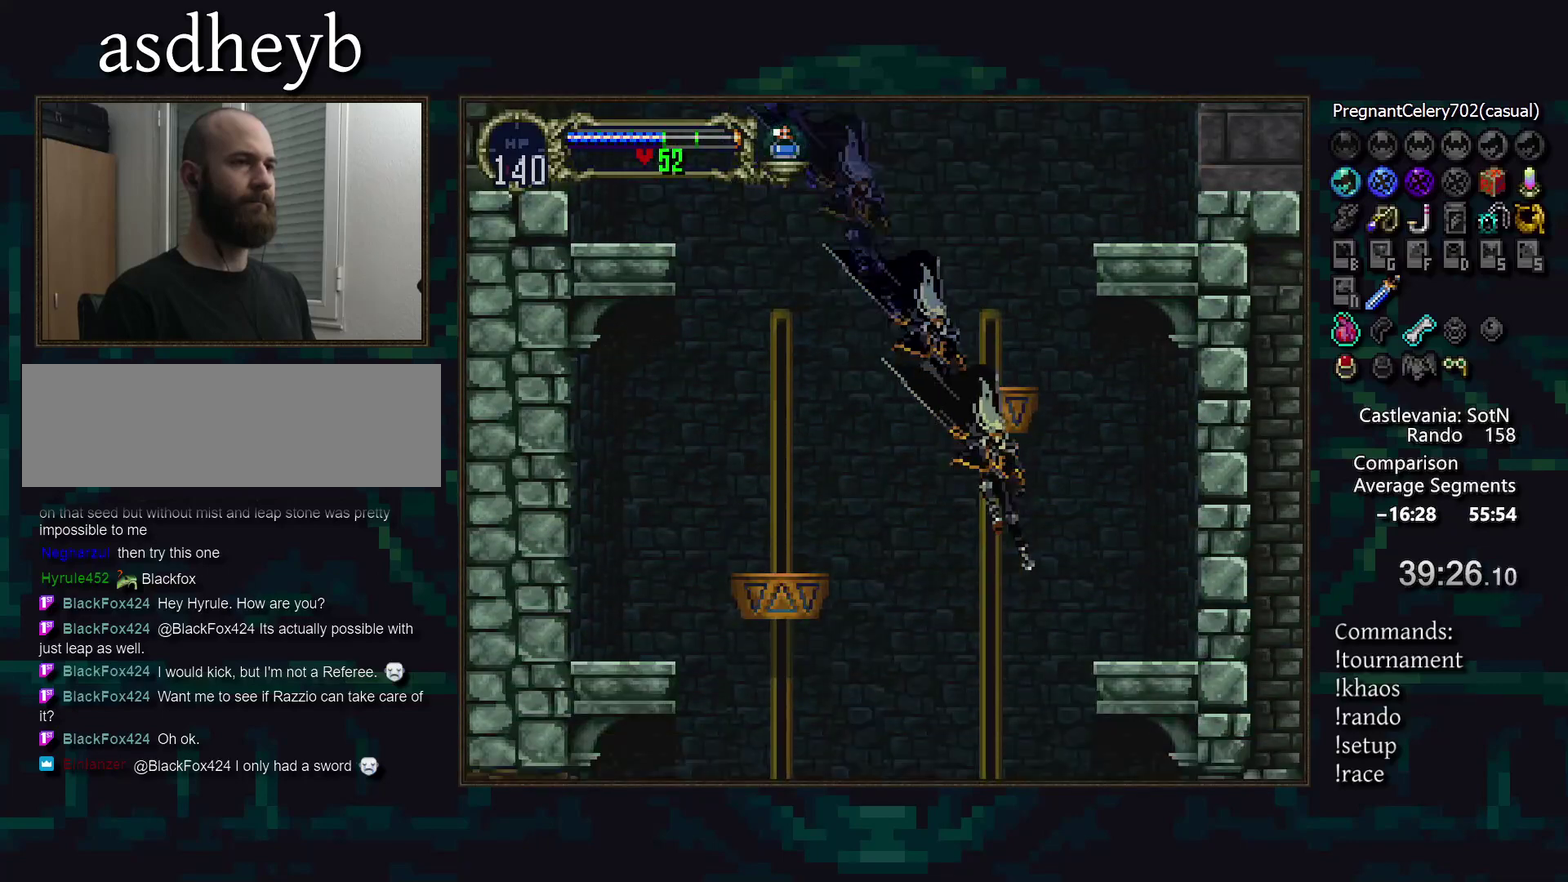
{"buttons": ["CROSS"], "events": [[467, "CROSS", "down"]]}
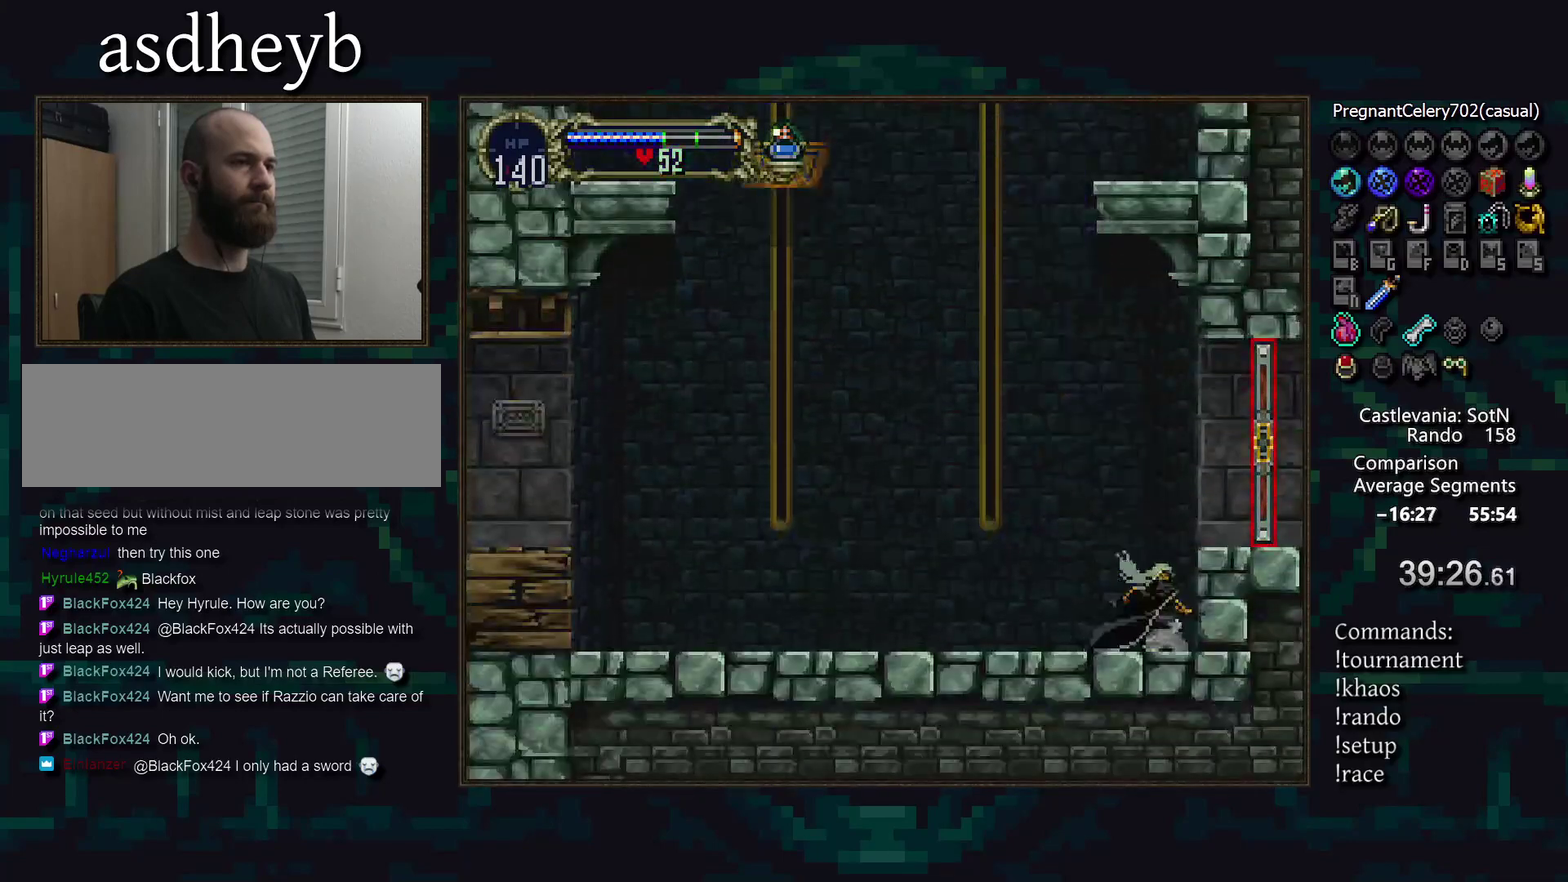
{"buttons": [], "events": [[50, "CROSS", "up"], [117, "CROSS", "down"], [200, "CROSS", "up"], [250, "DPAD_DOWN", "down"], [267, "CROSS", "down"], [350, "CROSS", "up"], [350, "DPAD_DOWN", "up"]]}
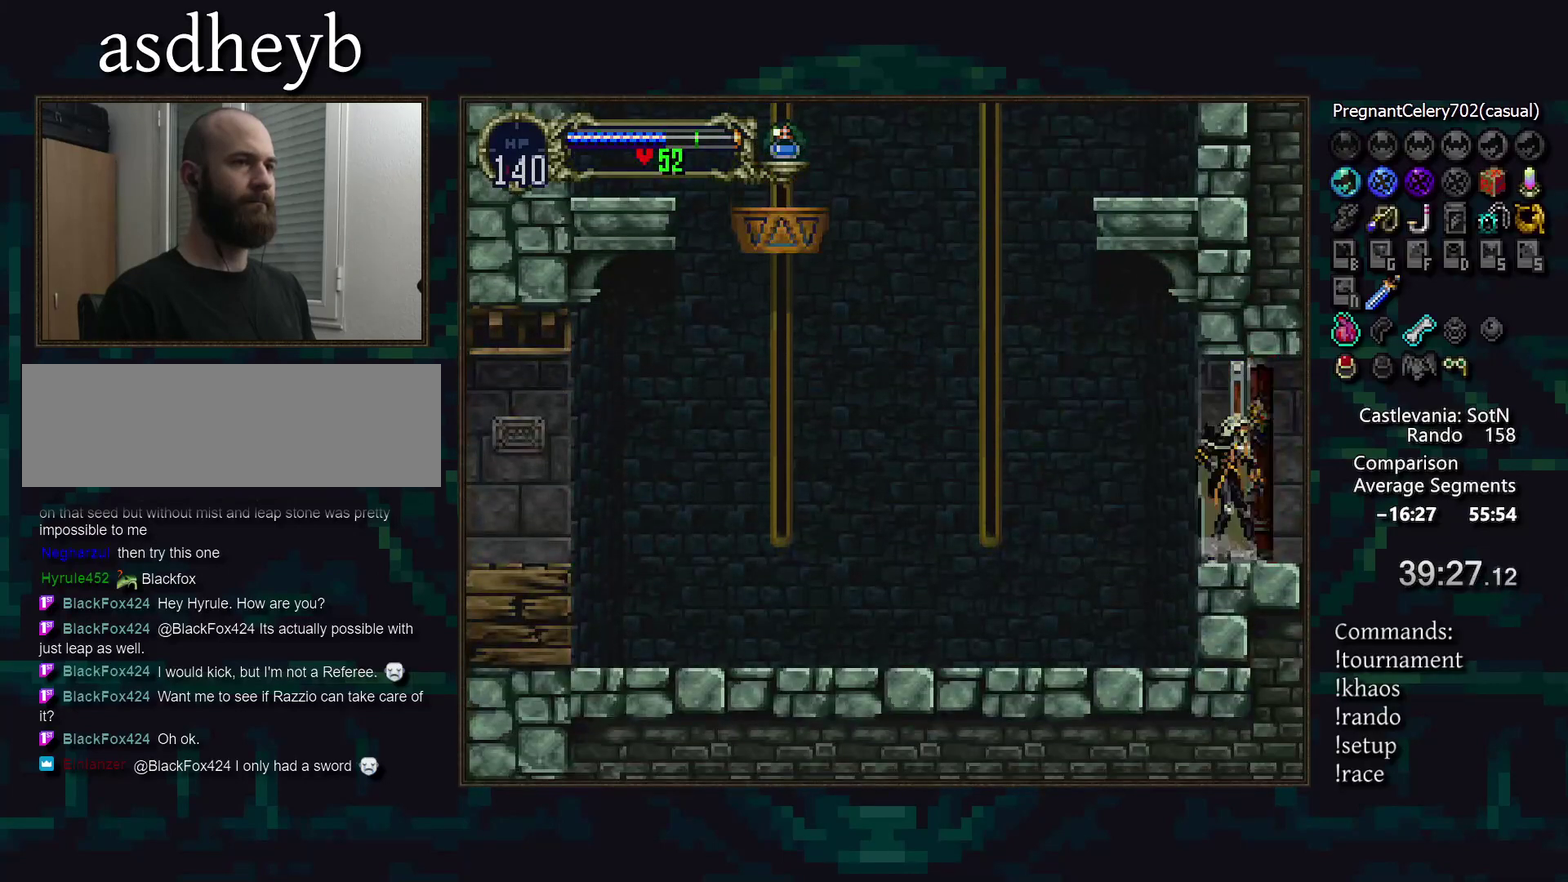
{"buttons": [], "events": []}
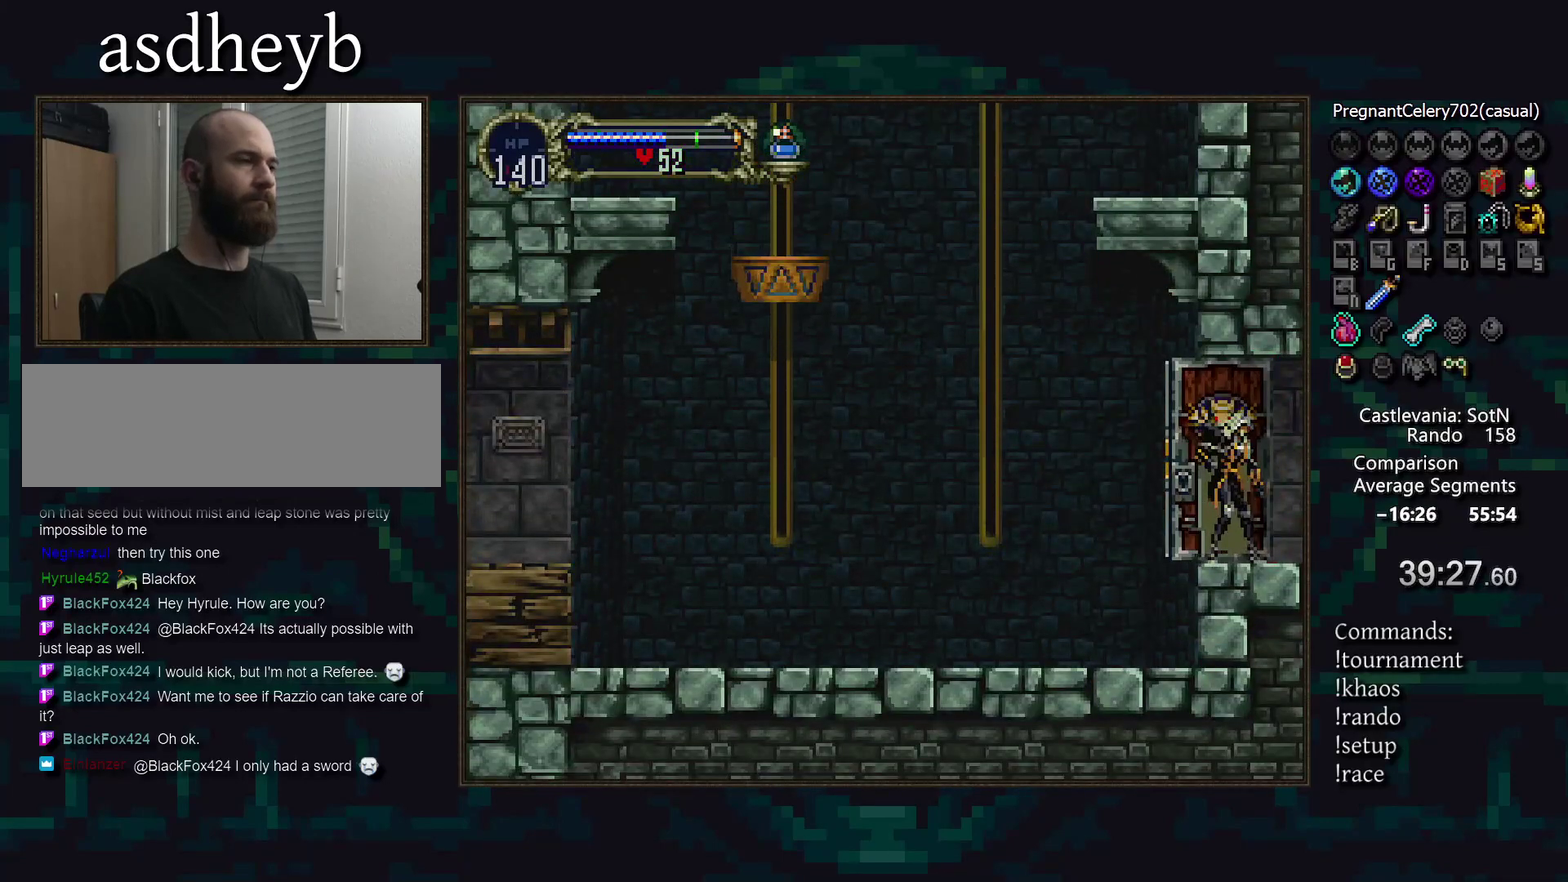
{"buttons": [], "events": []}
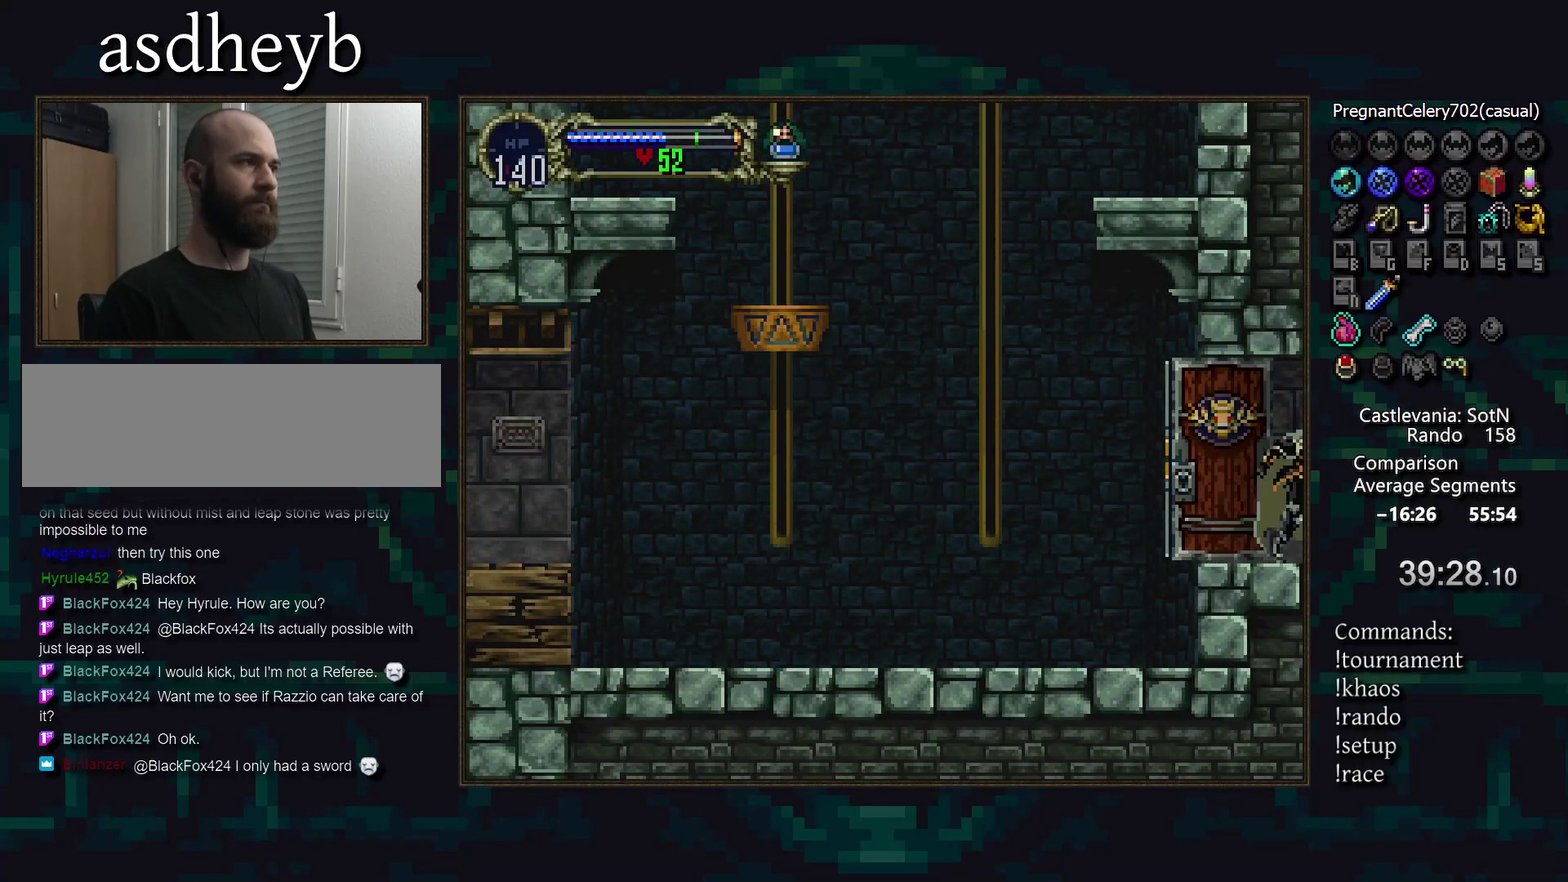
{"buttons": [], "events": []}
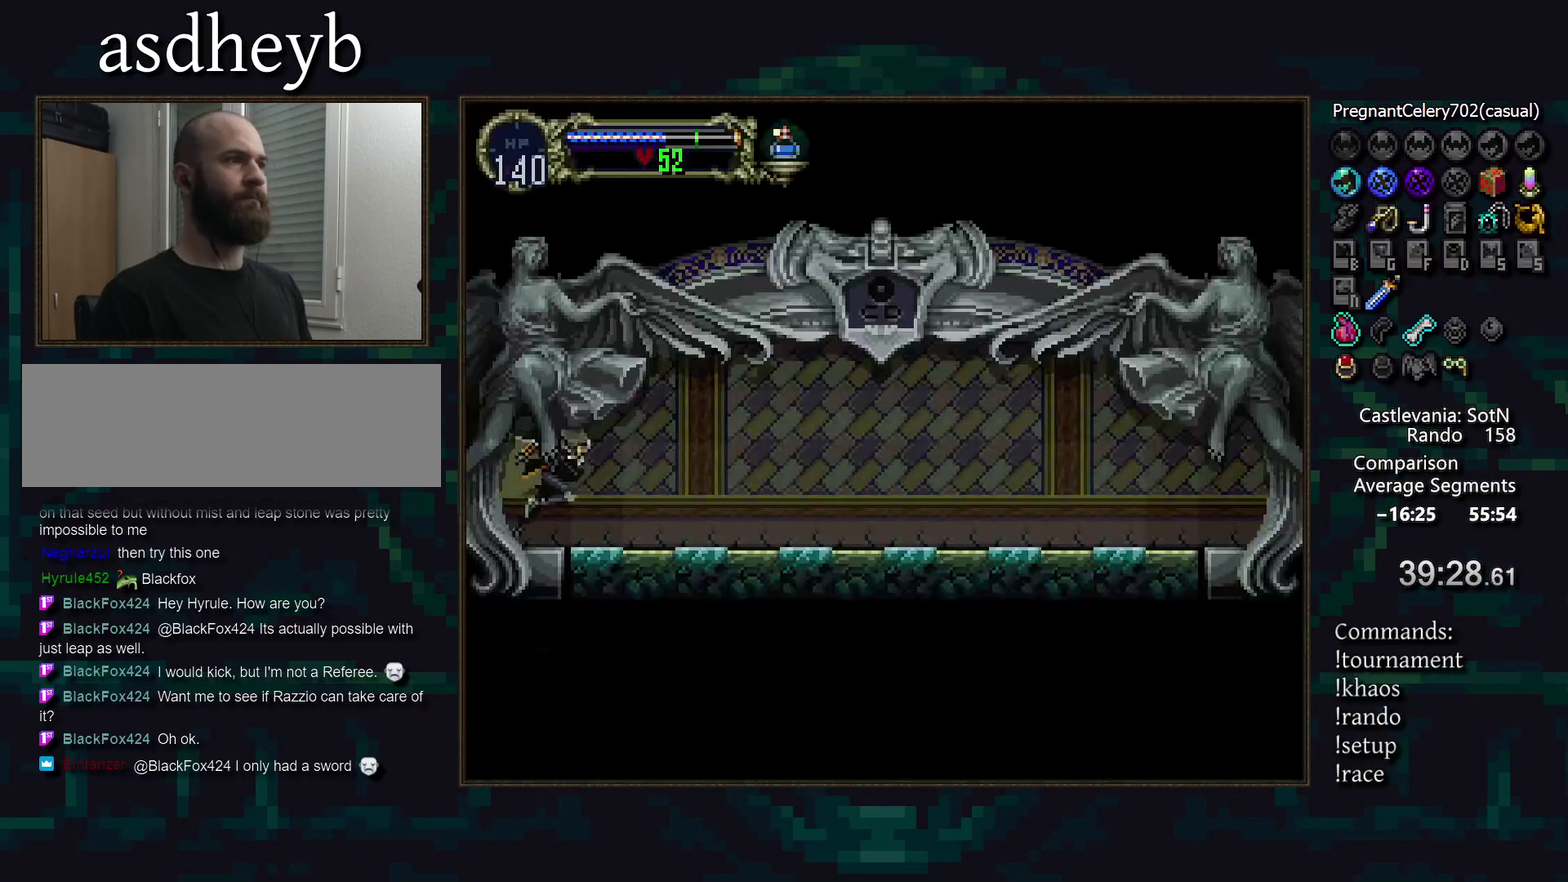
{"buttons": [], "events": [[250, "DPAD_LEFT", "down"], [417, "DPAD_LEFT", "up"]]}
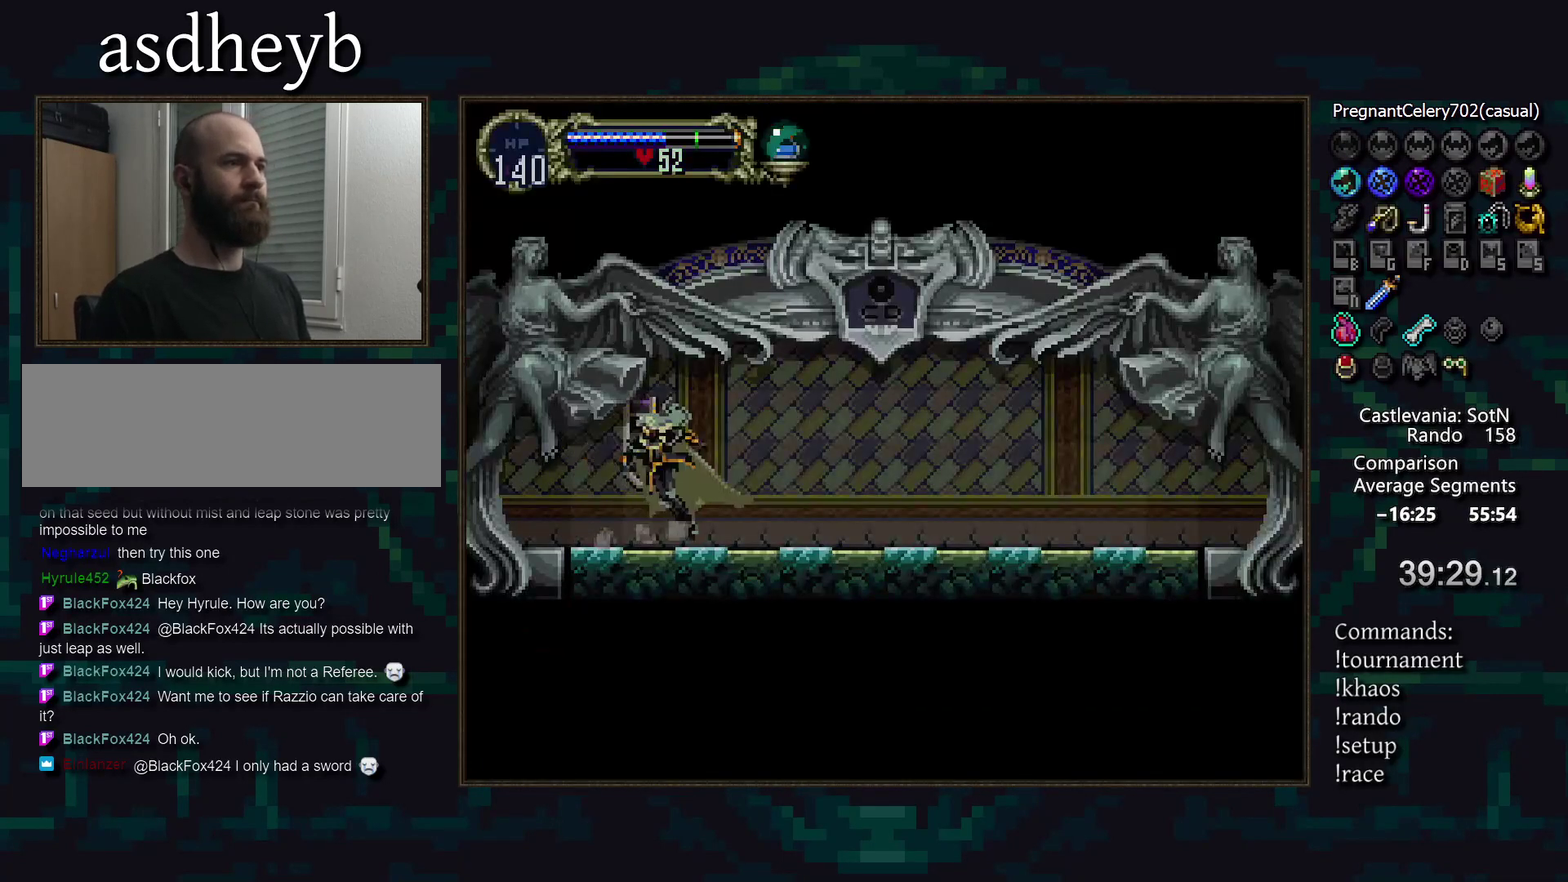
{"buttons": [], "events": []}
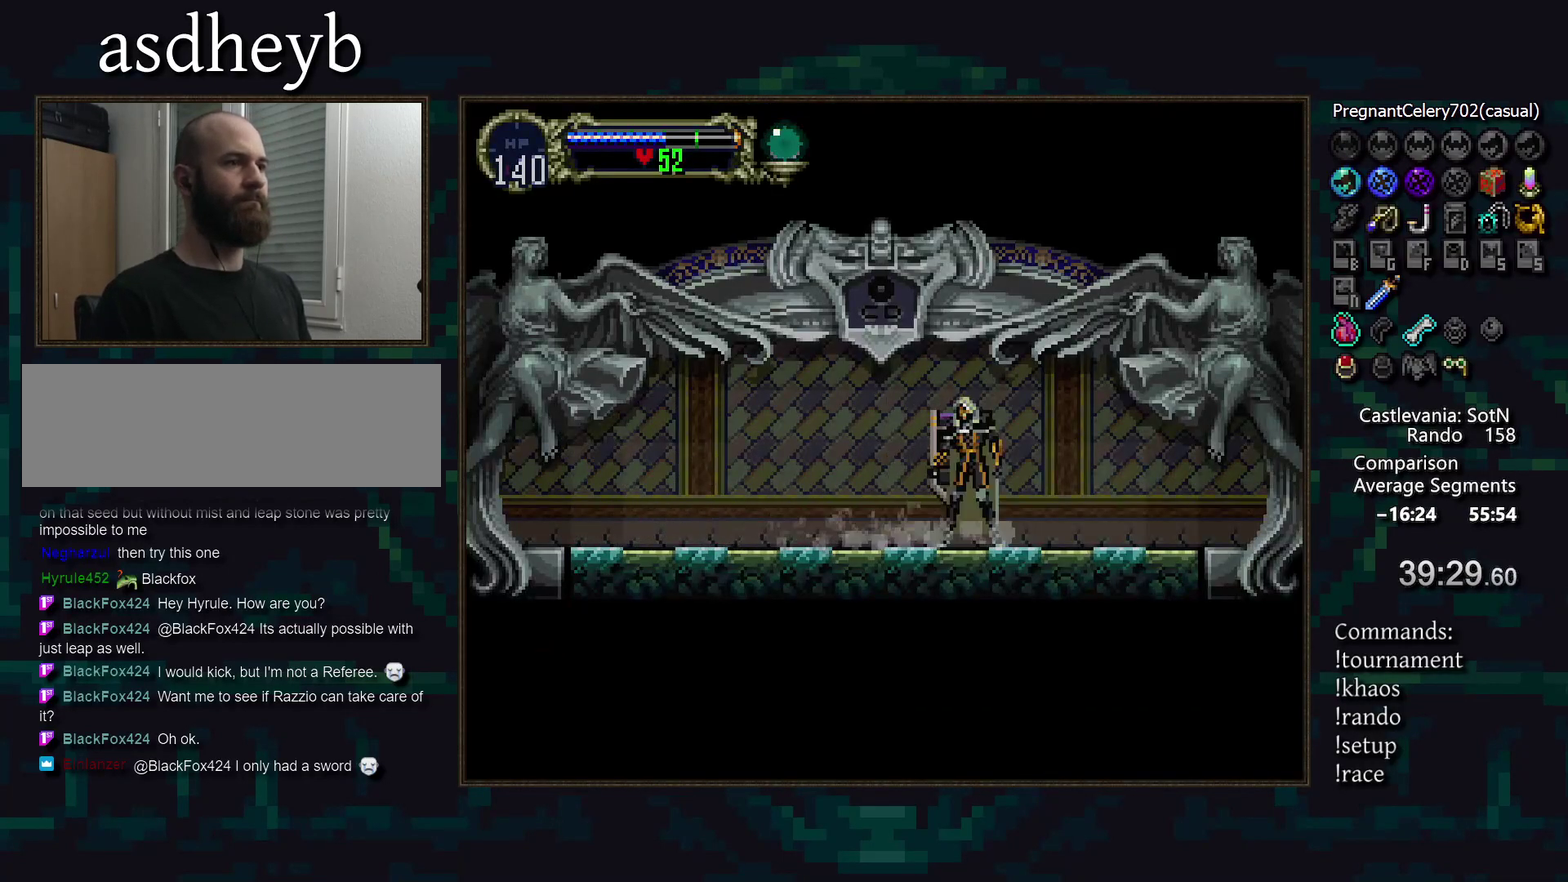
{"buttons": [], "events": []}
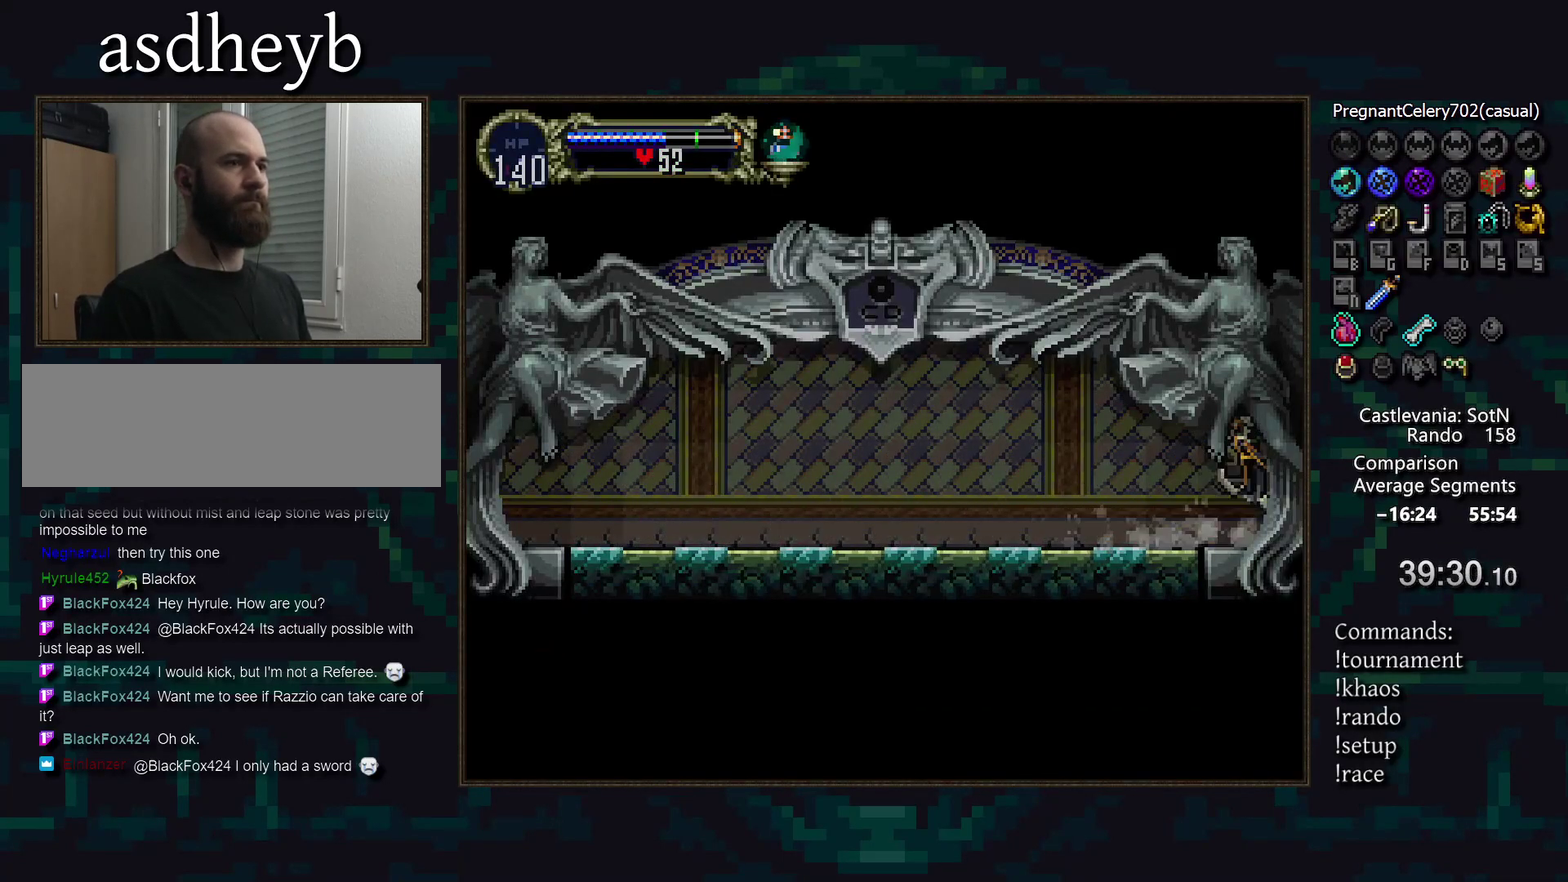
{"buttons": [], "events": []}
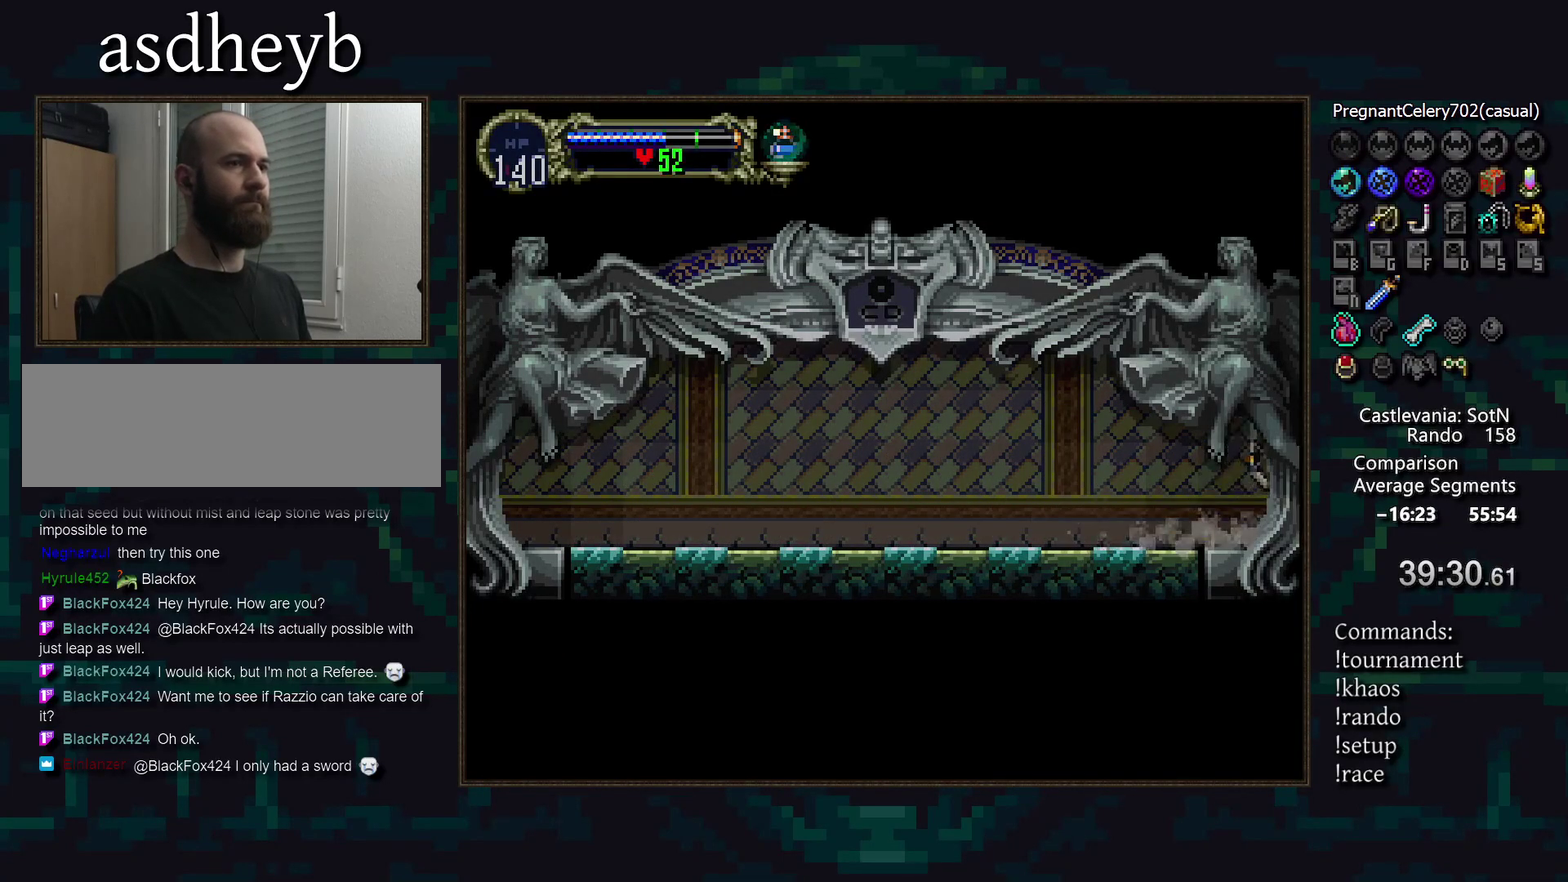
{"buttons": [], "events": []}
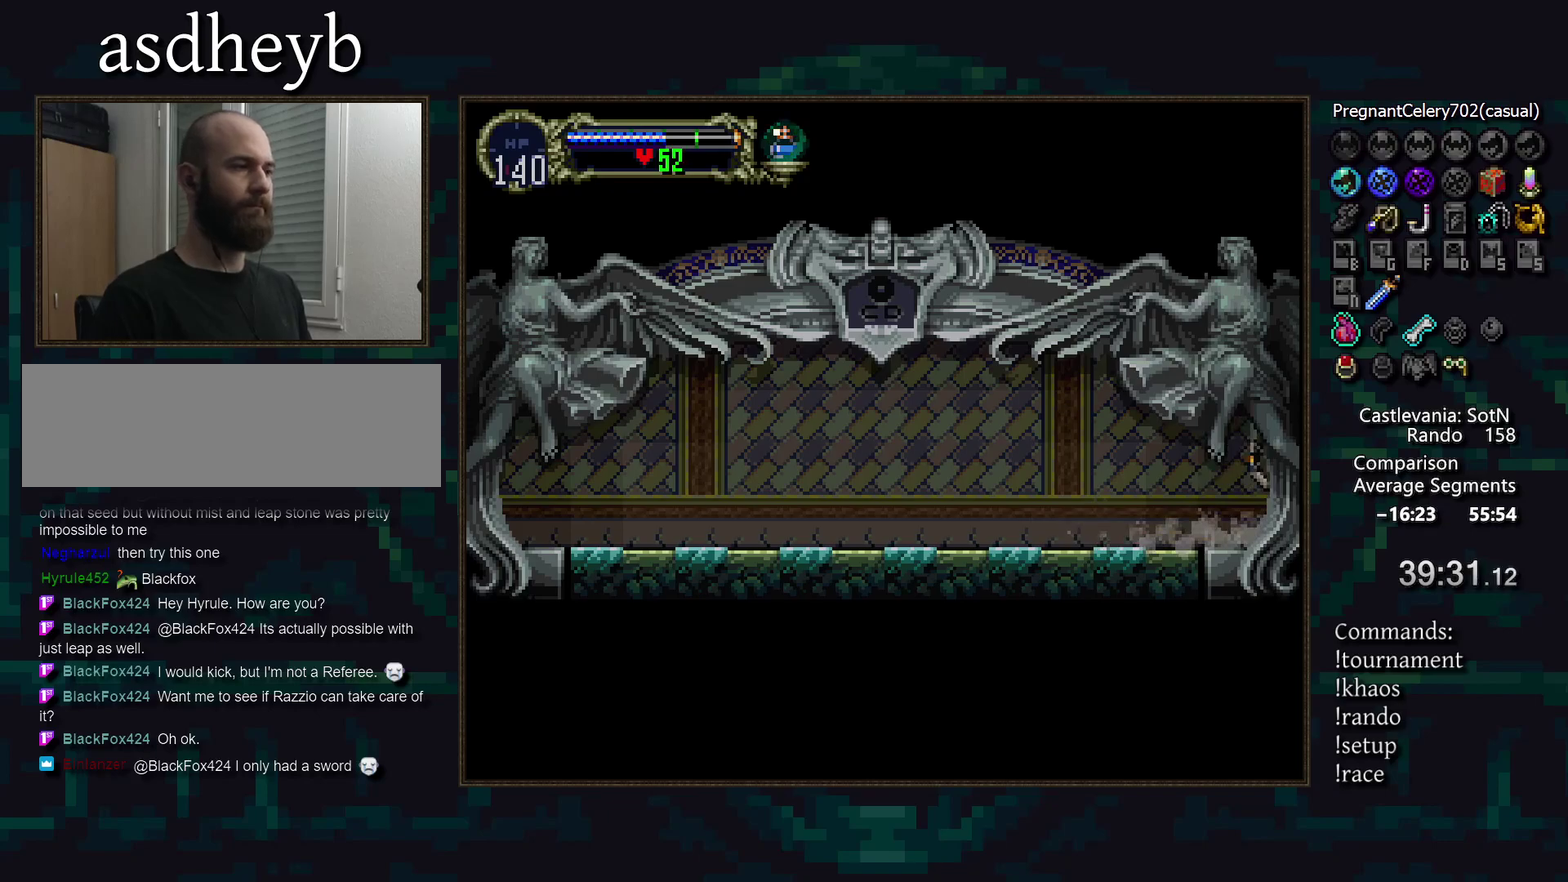
{"buttons": [], "events": []}
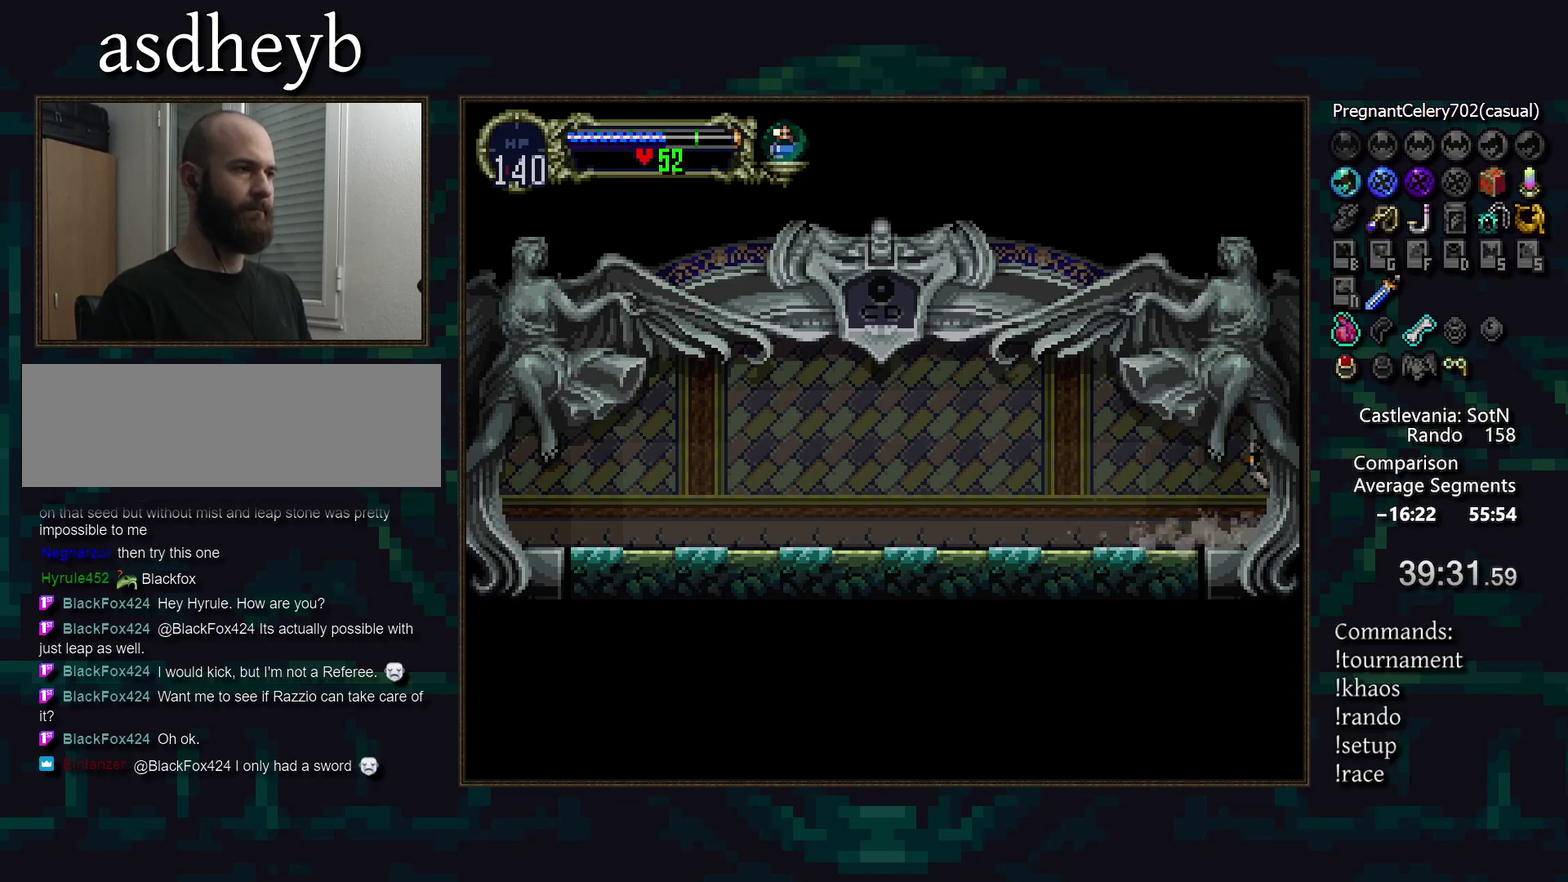
{"buttons": [], "events": []}
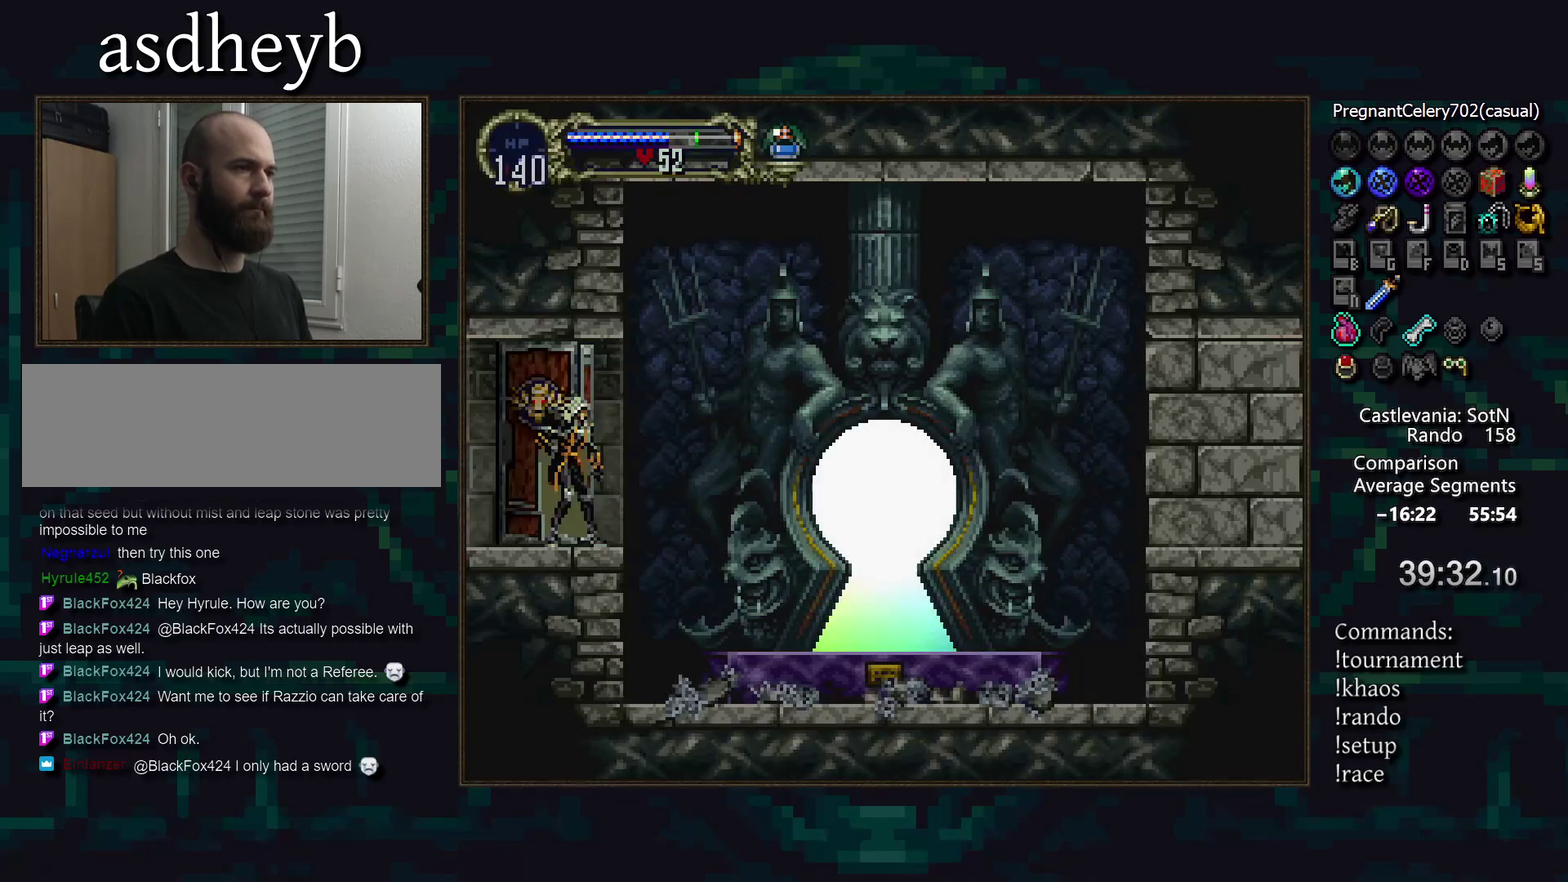
{"buttons": [], "events": []}
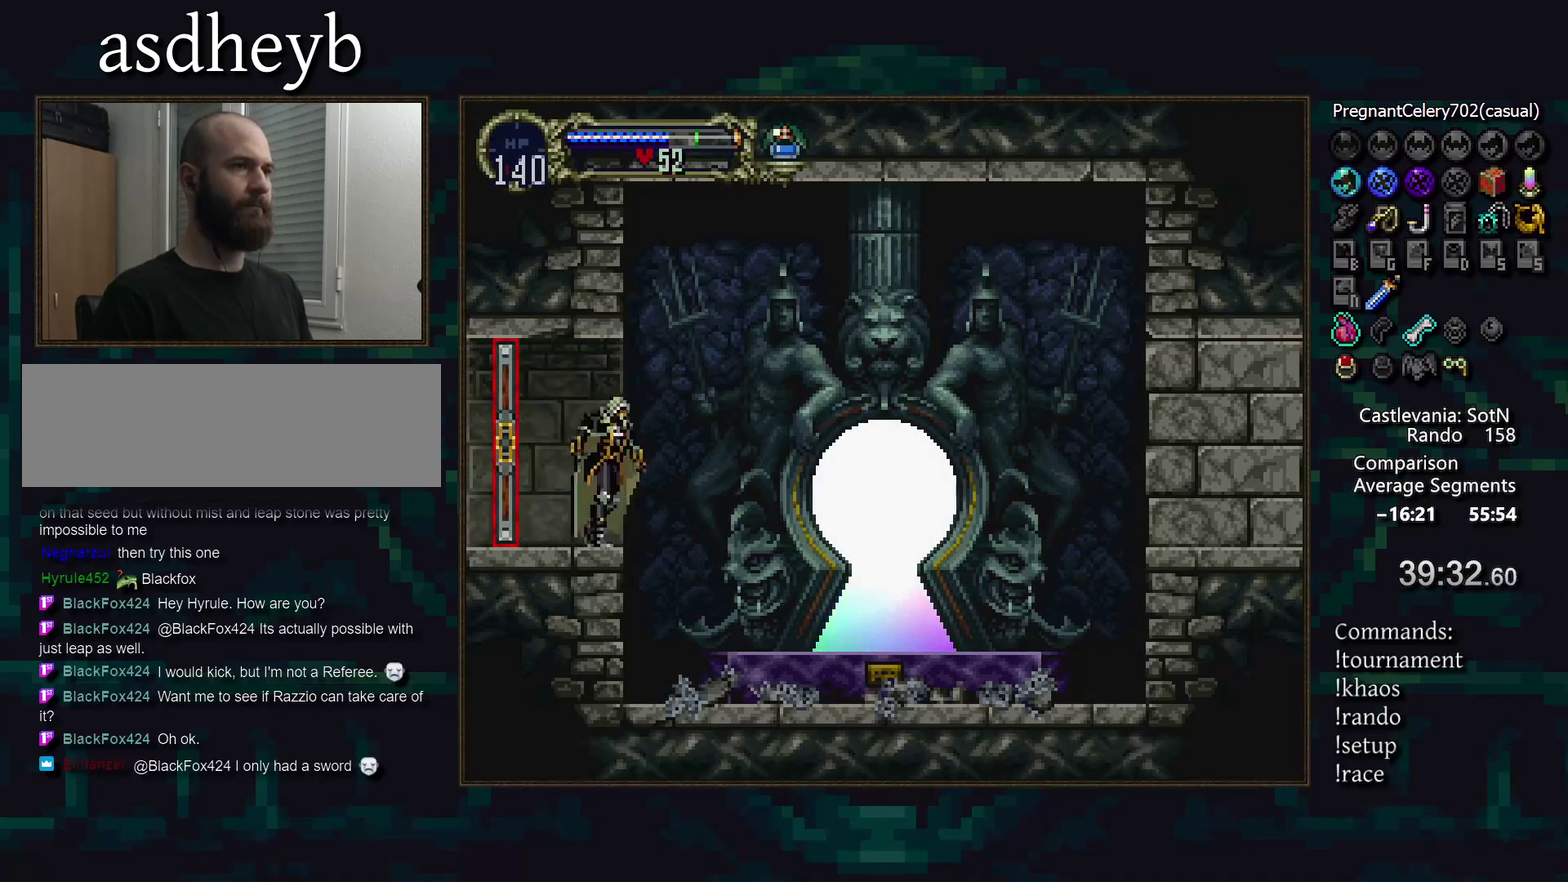
{"buttons": [], "events": [[83, "CROSS", "down"], [133, "CROSS", "up"], [167, "DPAD_DOWN", "down"], [217, "CROSS", "down"], [283, "CROSS", "up"], [450, "DPAD_DOWN", "up"]]}
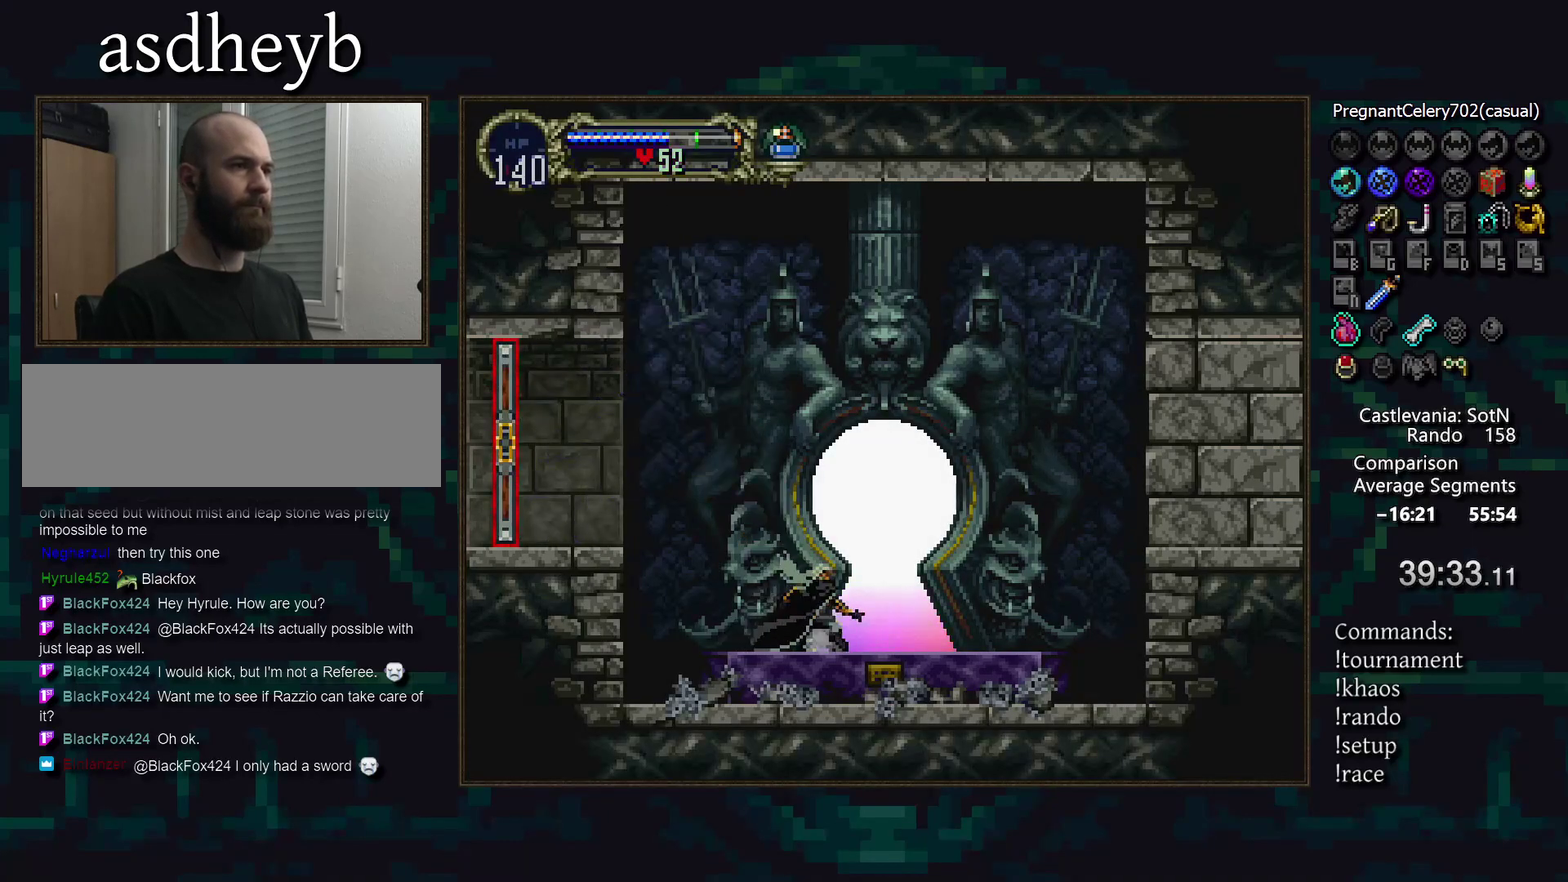
{"buttons": [], "events": [[100, "DPAD_UP", "down"], [350, "DPAD_UP", "up"]]}